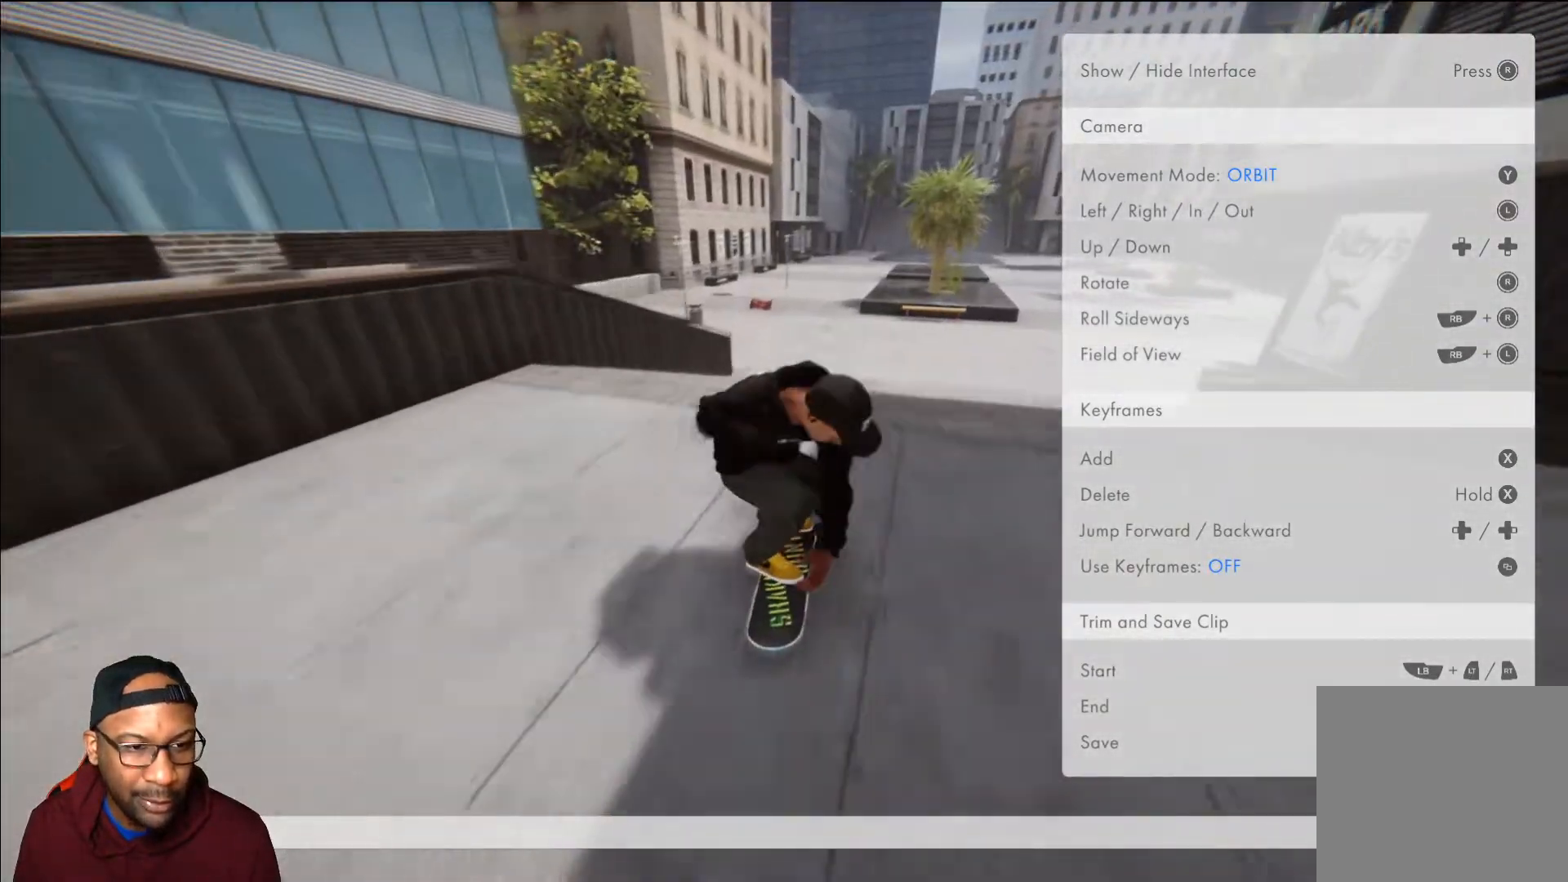
Gameplay with a controller (Xbox layout); each line is a JSON object with the inputs held at the frame after it. "events" lists button and stick changes between this image and that frame as [ms after this image, input, new state], when the widget could be followed in between.
{"buttons": ["R2"], "left_stick": "center", "right_stick": "center", "events": []}
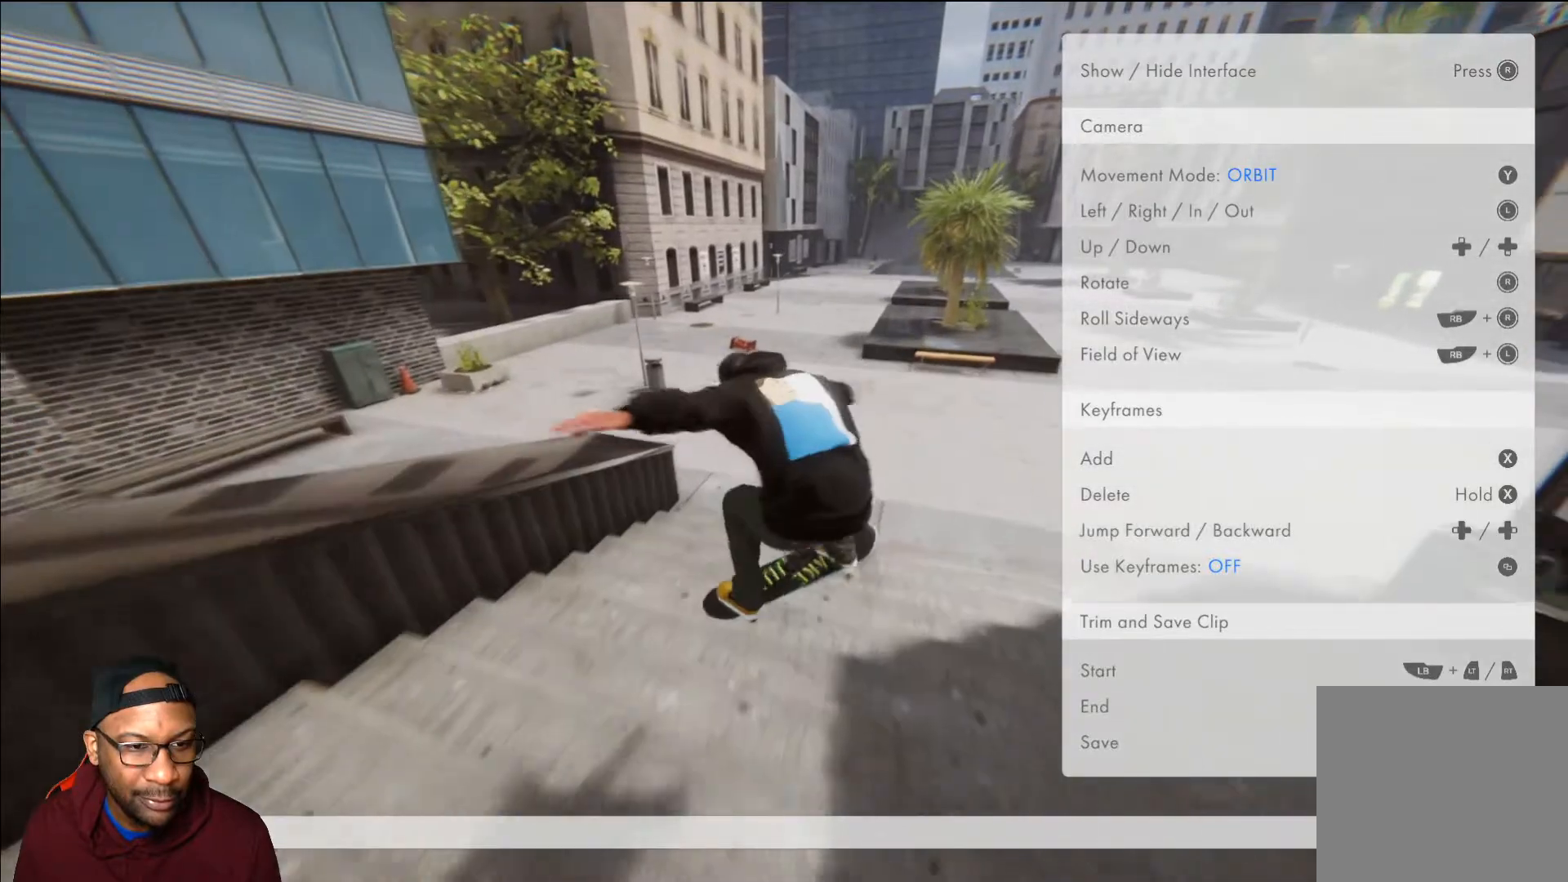
{"buttons": ["R2"], "left_stick": "center", "right_stick": "center", "events": []}
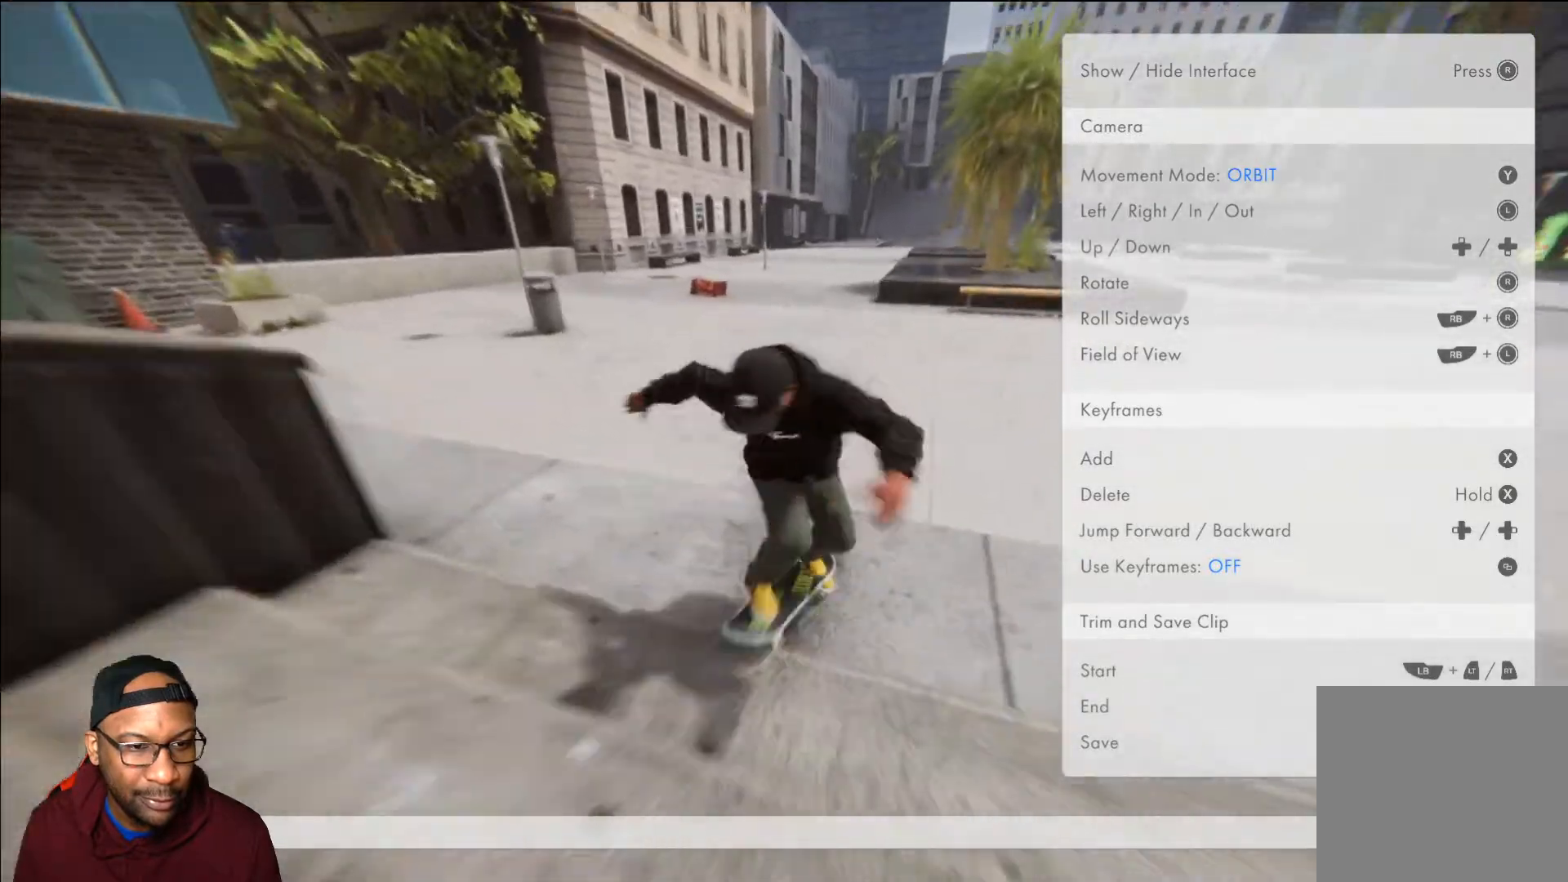
{"buttons": [], "left_stick": "center", "right_stick": "center", "events": [[467, "R2", "up"]]}
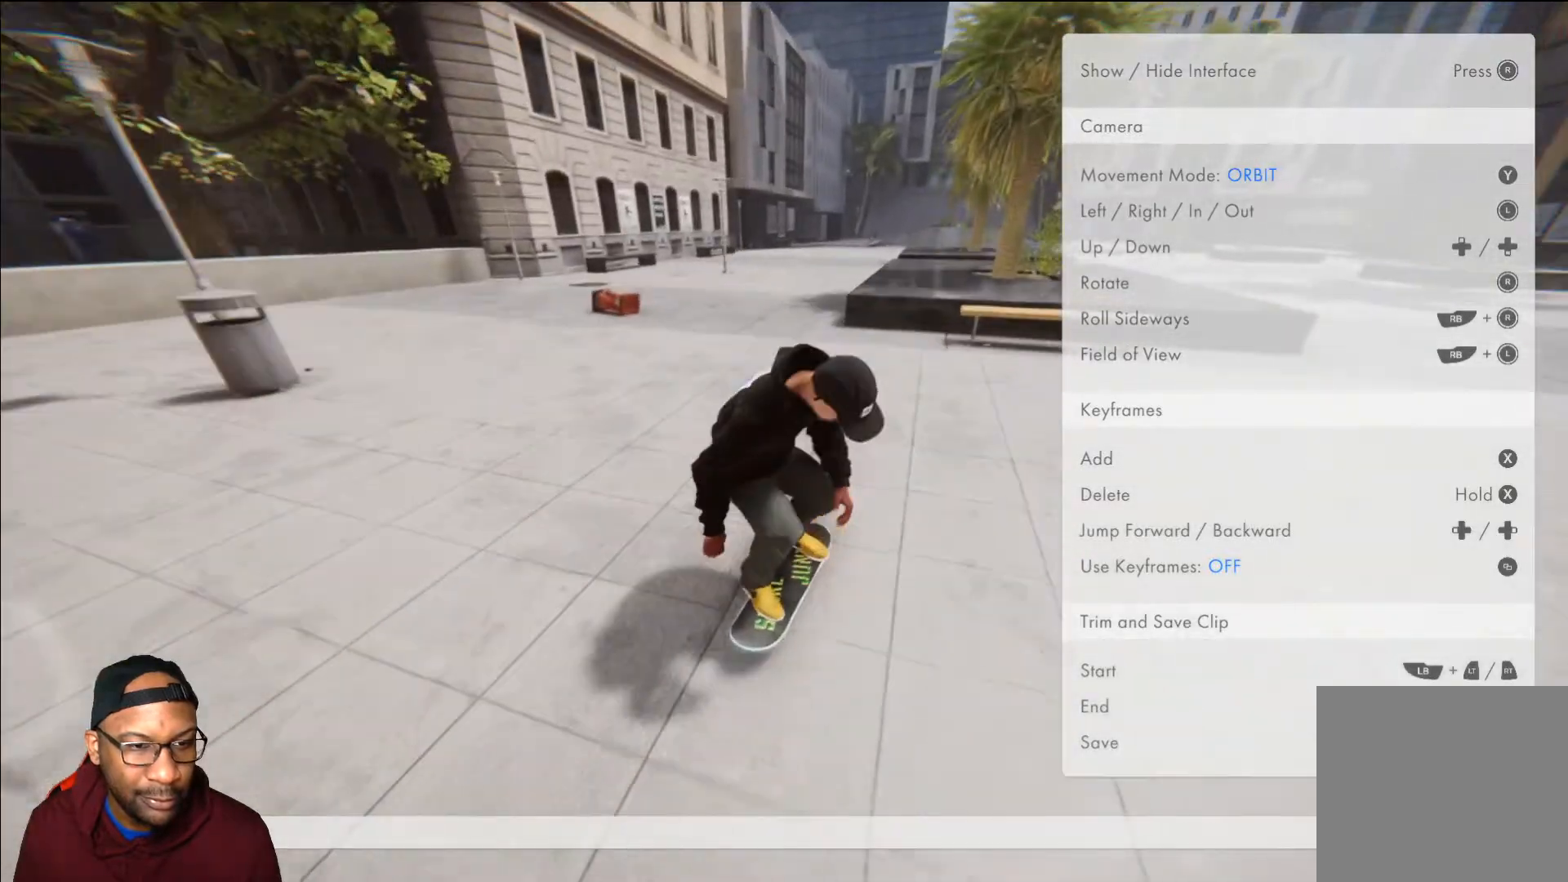
{"buttons": [], "left_stick": "center", "right_stick": "center", "events": [[200, "B", "down"], [300, "B", "up"]]}
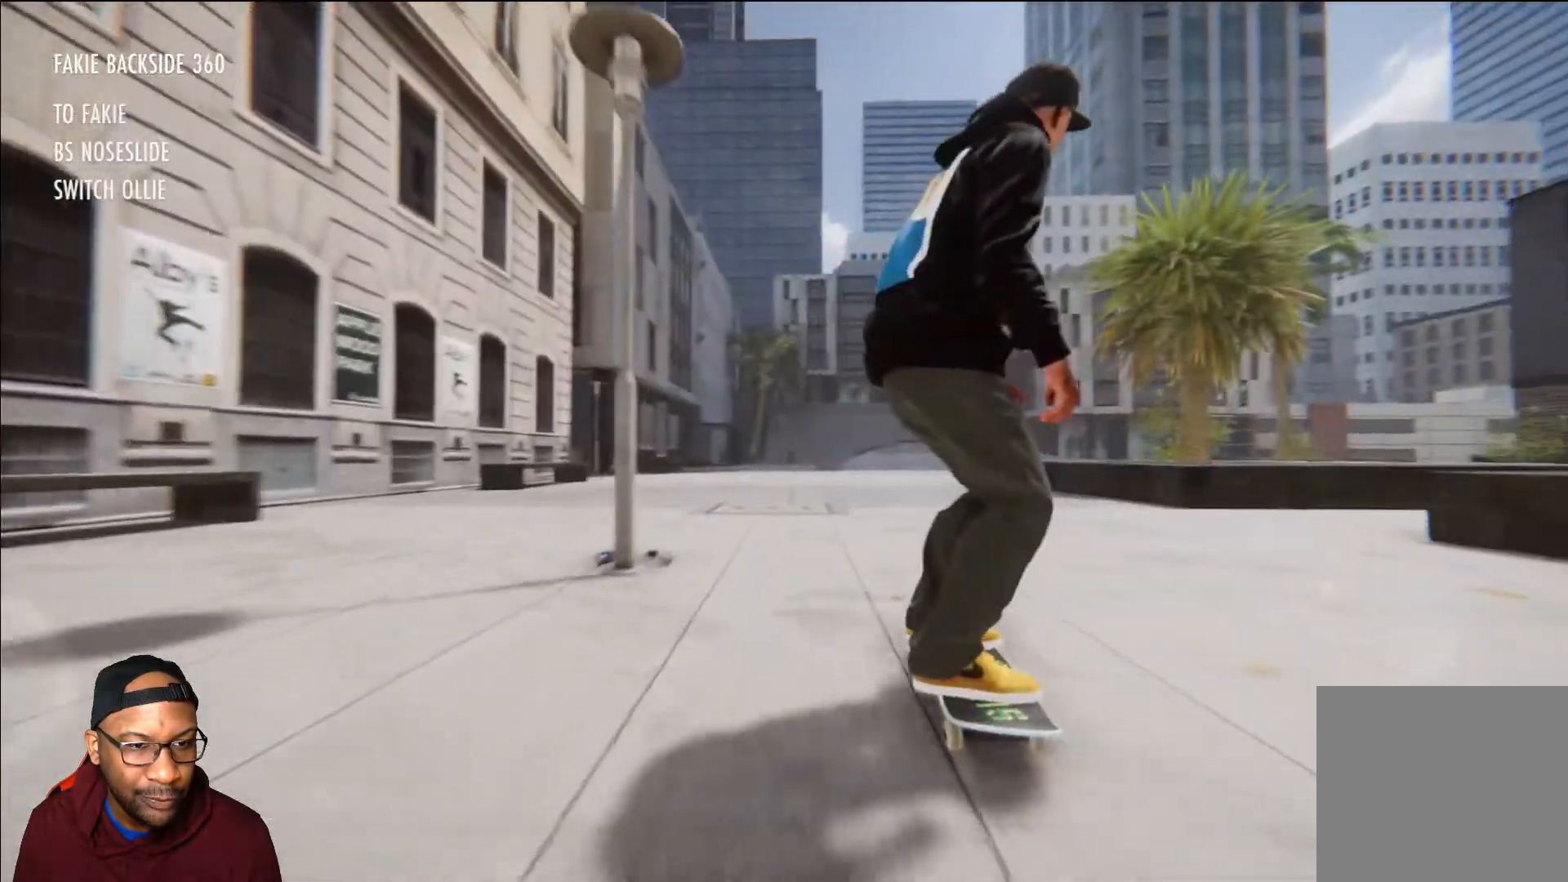
{"buttons": ["A"], "left_stick": "center", "right_stick": "center", "events": [[84, "DPAD_UP", "down"], [117, "A", "down"], [117, "DPAD_UP", "up"], [351, "R2", "down"], [451, "R2", "up"]]}
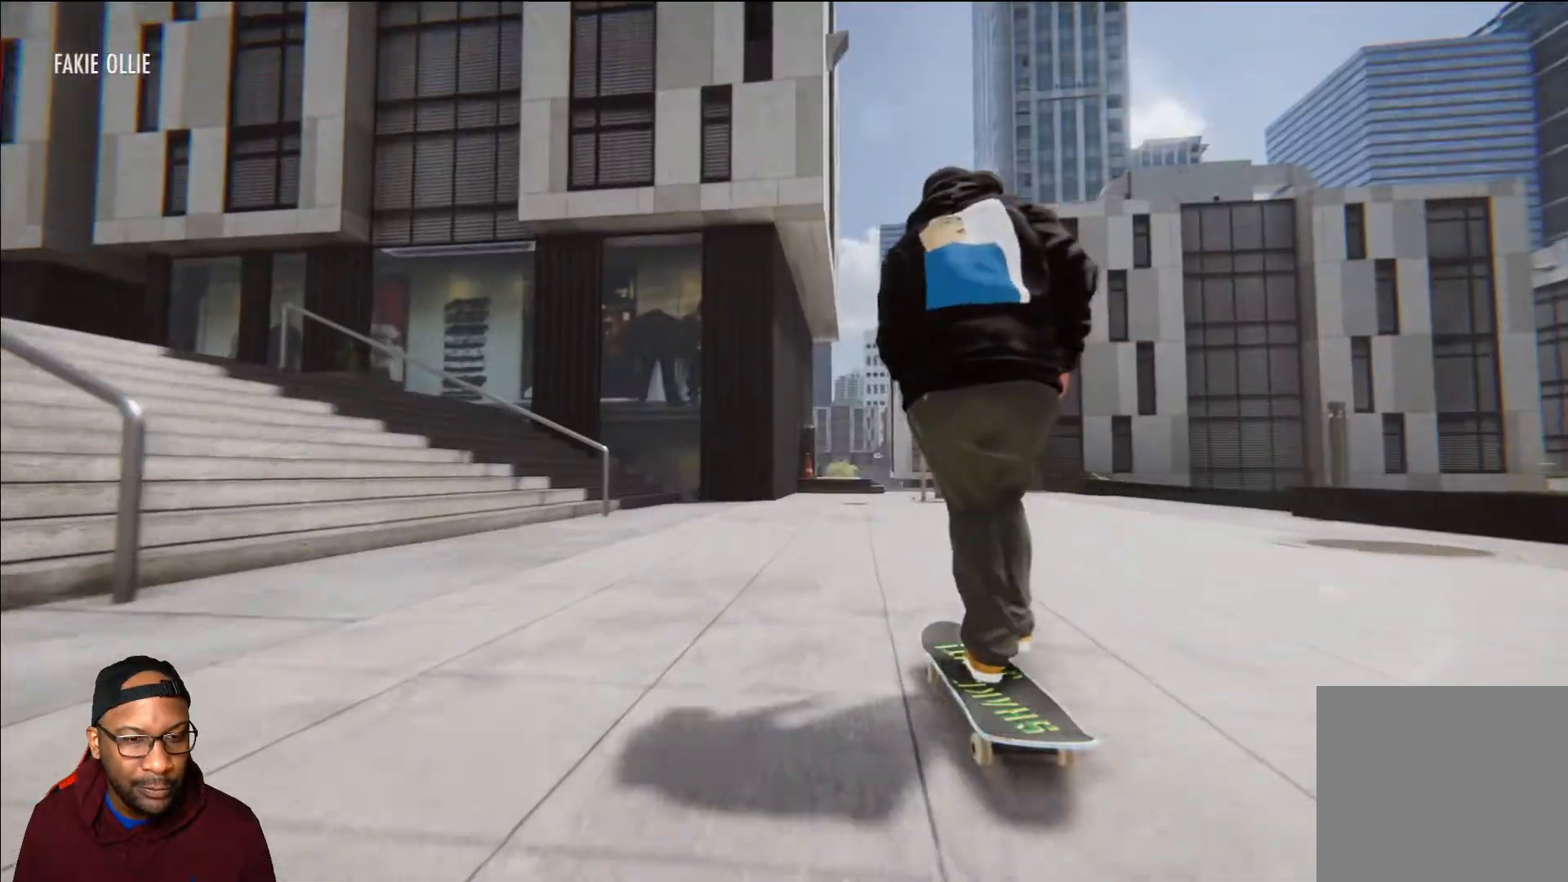
{"buttons": [], "left_stick": "center", "right_stick": "center", "events": [[17, "A", "up"]]}
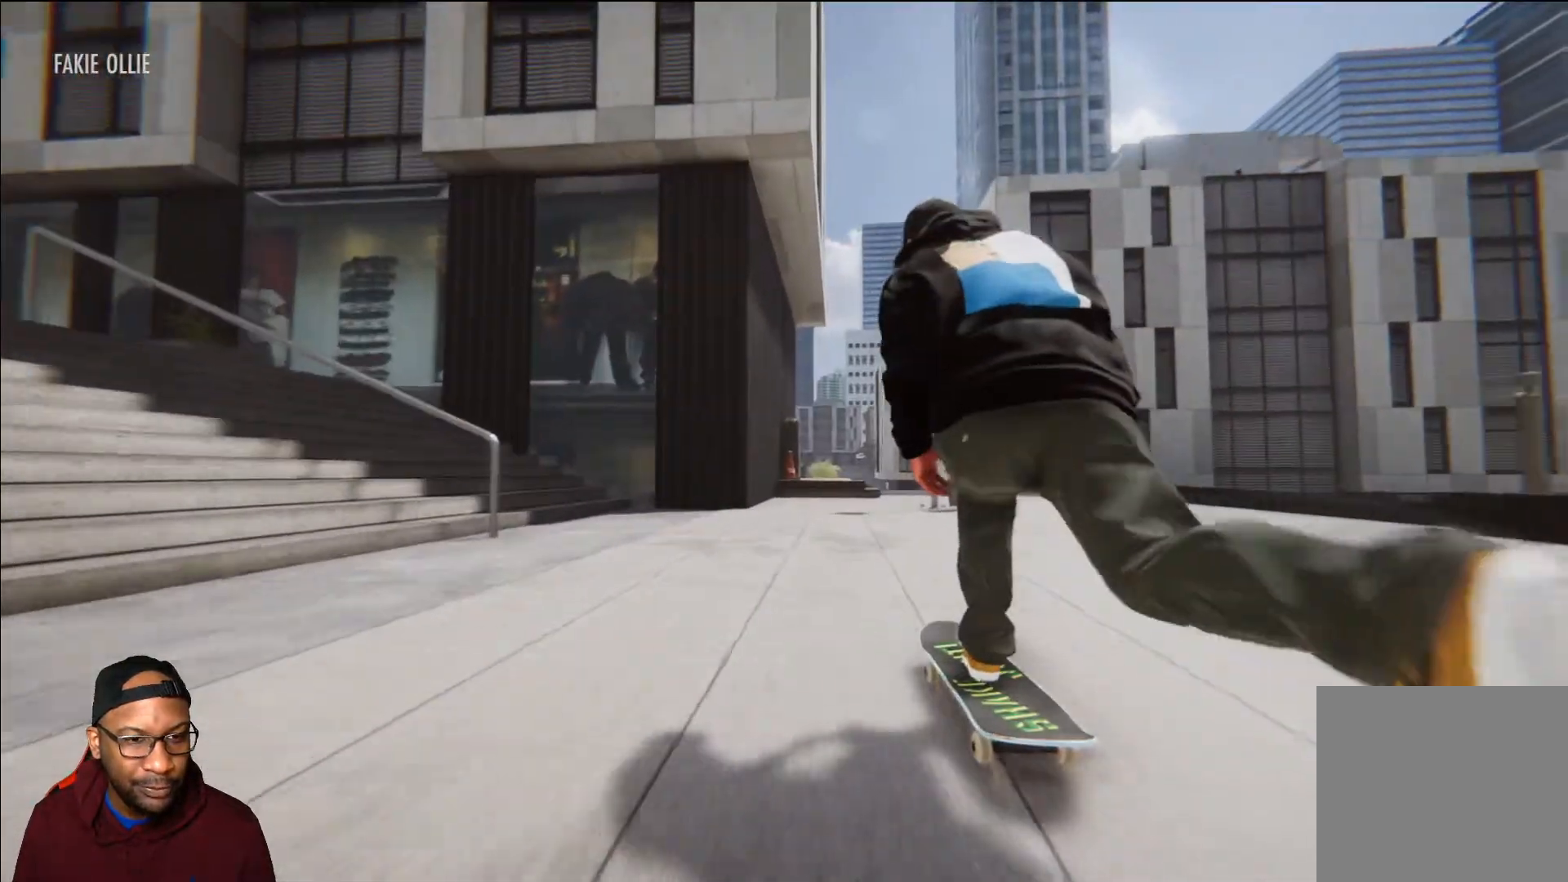
{"buttons": [], "left_stick": "center", "right_stick": "center", "events": []}
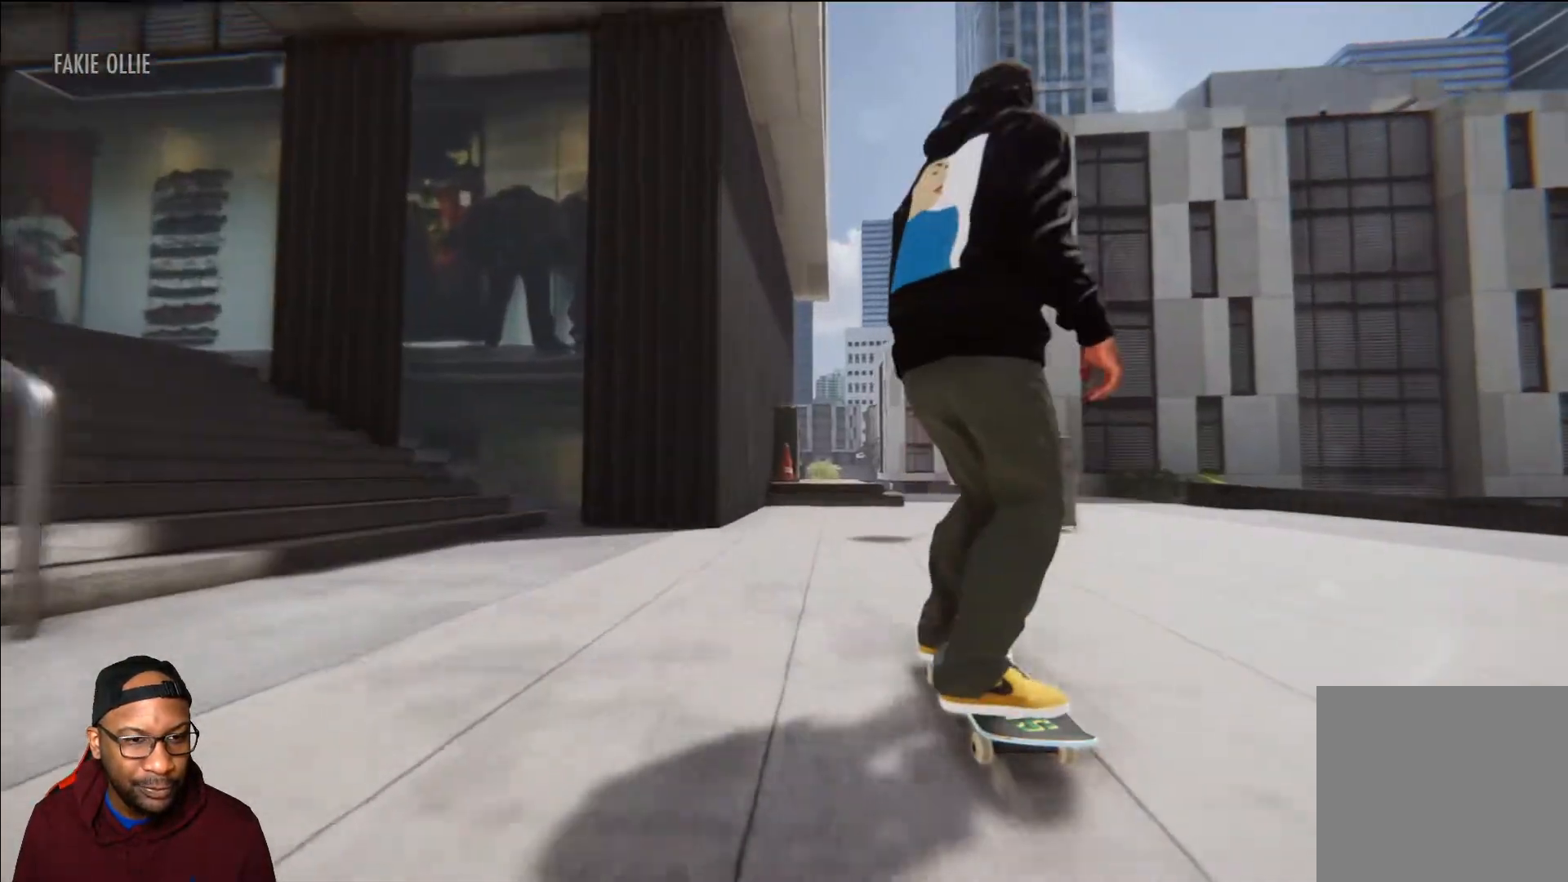
{"buttons": [], "left_stick": "center", "right_stick": "center", "events": [[33, "A", "down"], [100, "A", "up"]]}
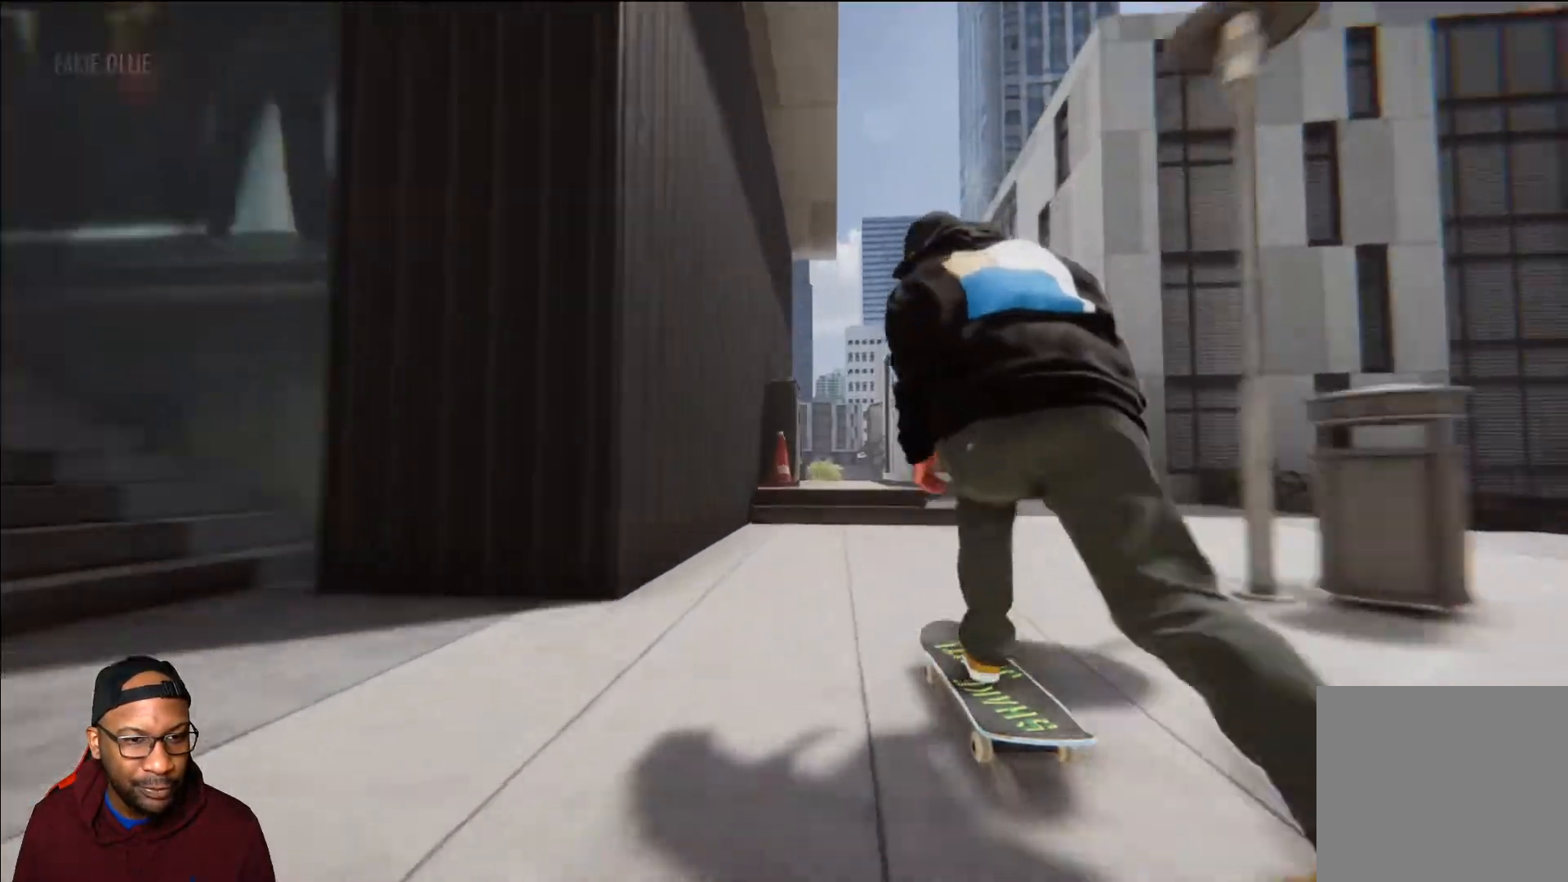
{"buttons": [], "left_stick": "center", "right_stick": "center", "events": [[100, "left_stick", "down"], [134, "right_stick", "down"], [284, "left_stick", "center"], [284, "right_stick", "center"]]}
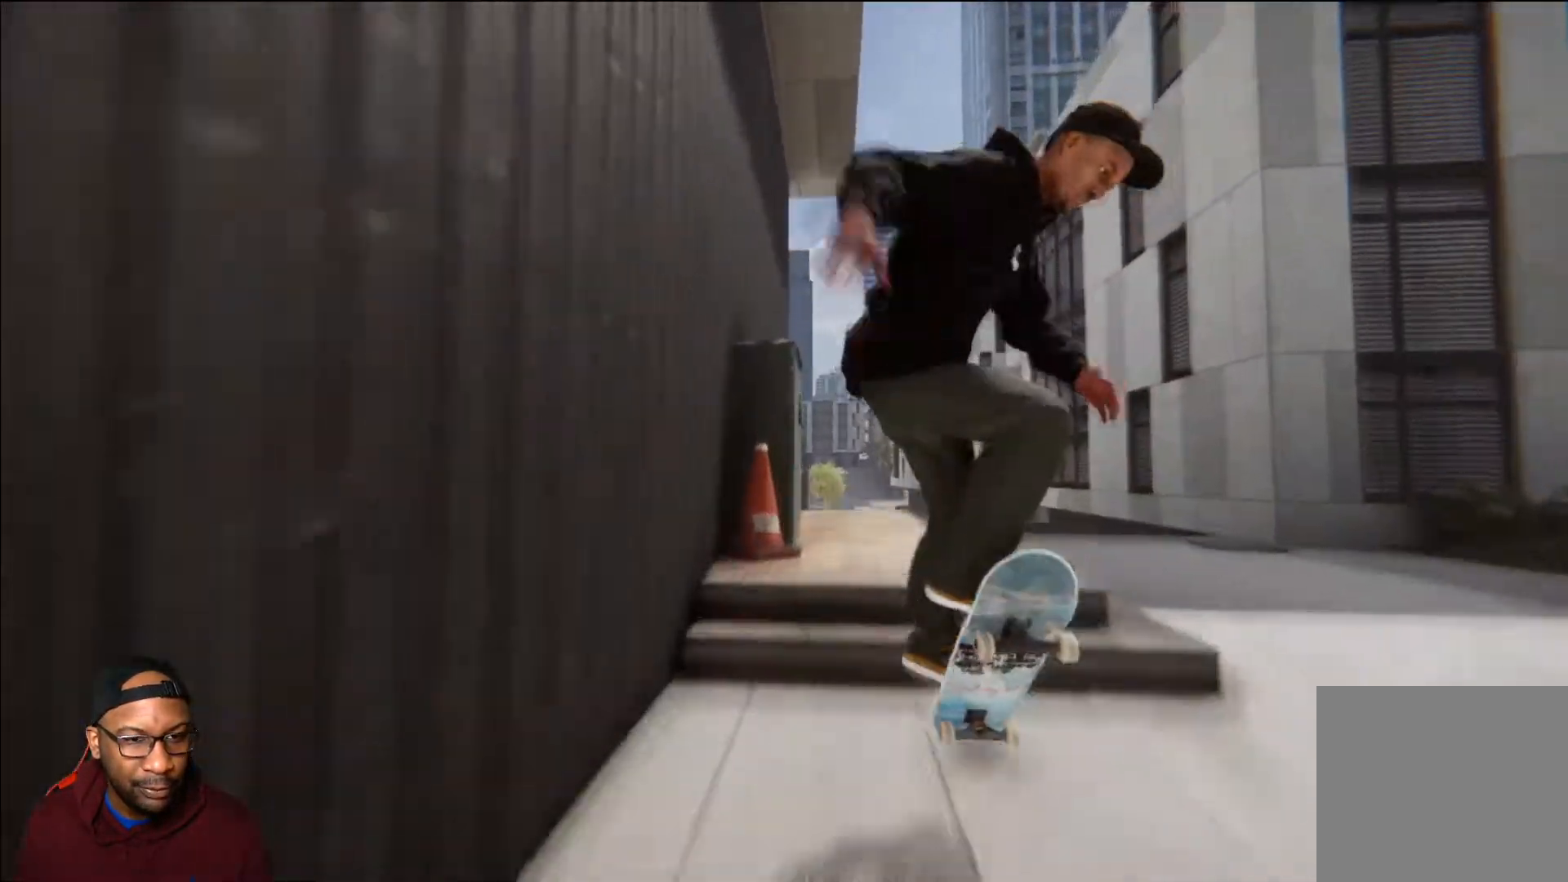
{"buttons": [], "left_stick": "center", "right_stick": "center", "events": [[334, "L2", "down"], [450, "L2", "up"]]}
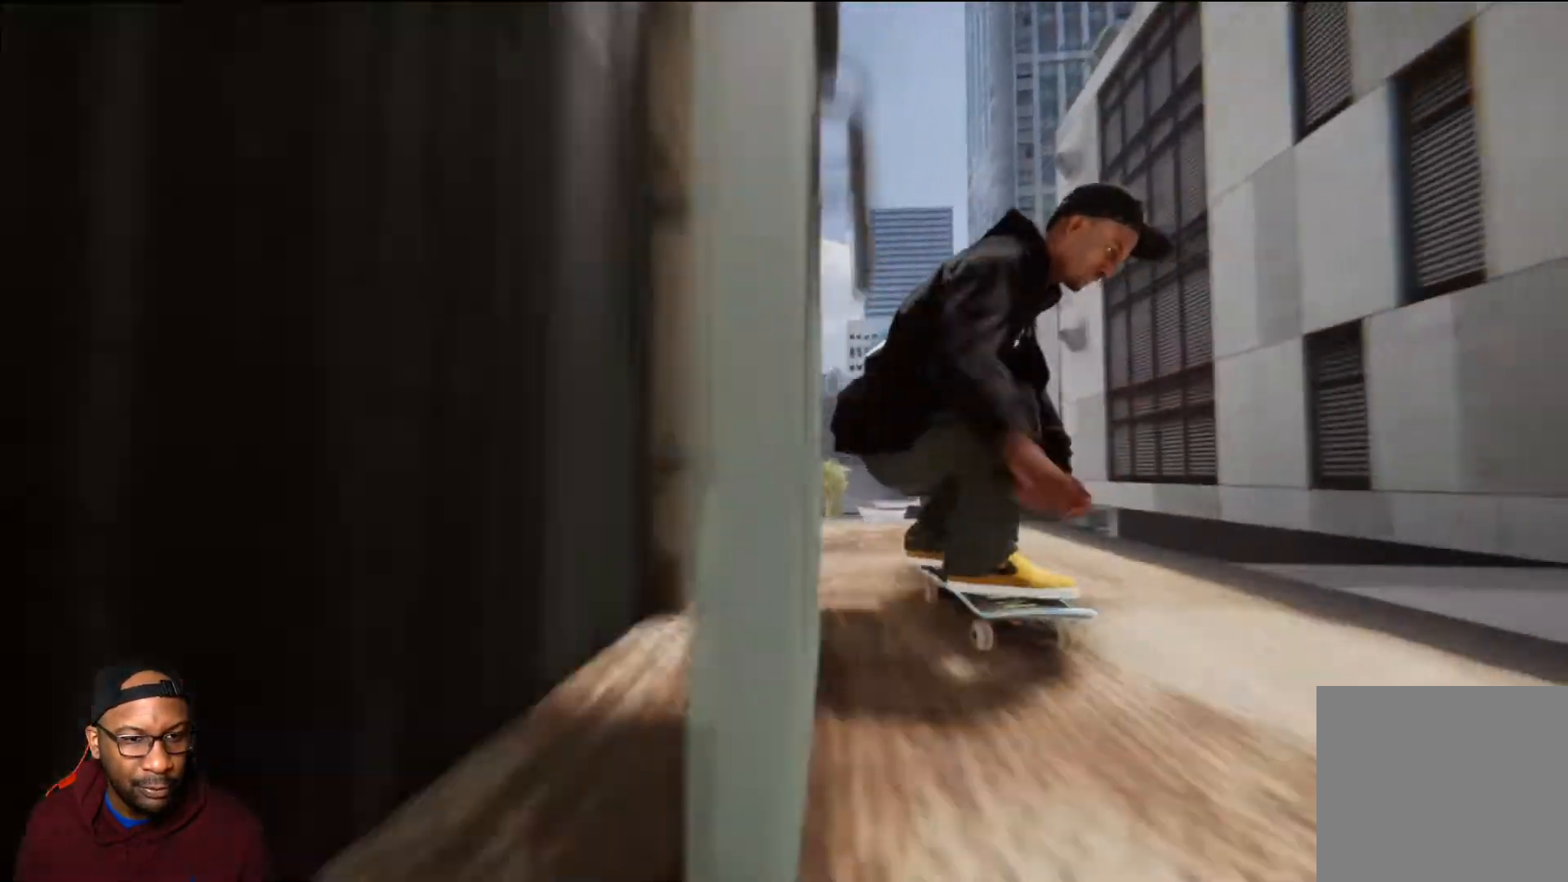
{"buttons": [], "left_stick": "left", "right_stick": "right", "events": [[117, "left_stick", "up"], [117, "right_stick", "up"], [234, "right_stick", "center"], [251, "left_stick", "center"], [467, "left_stick", "left"], [501, "right_stick", "right"]]}
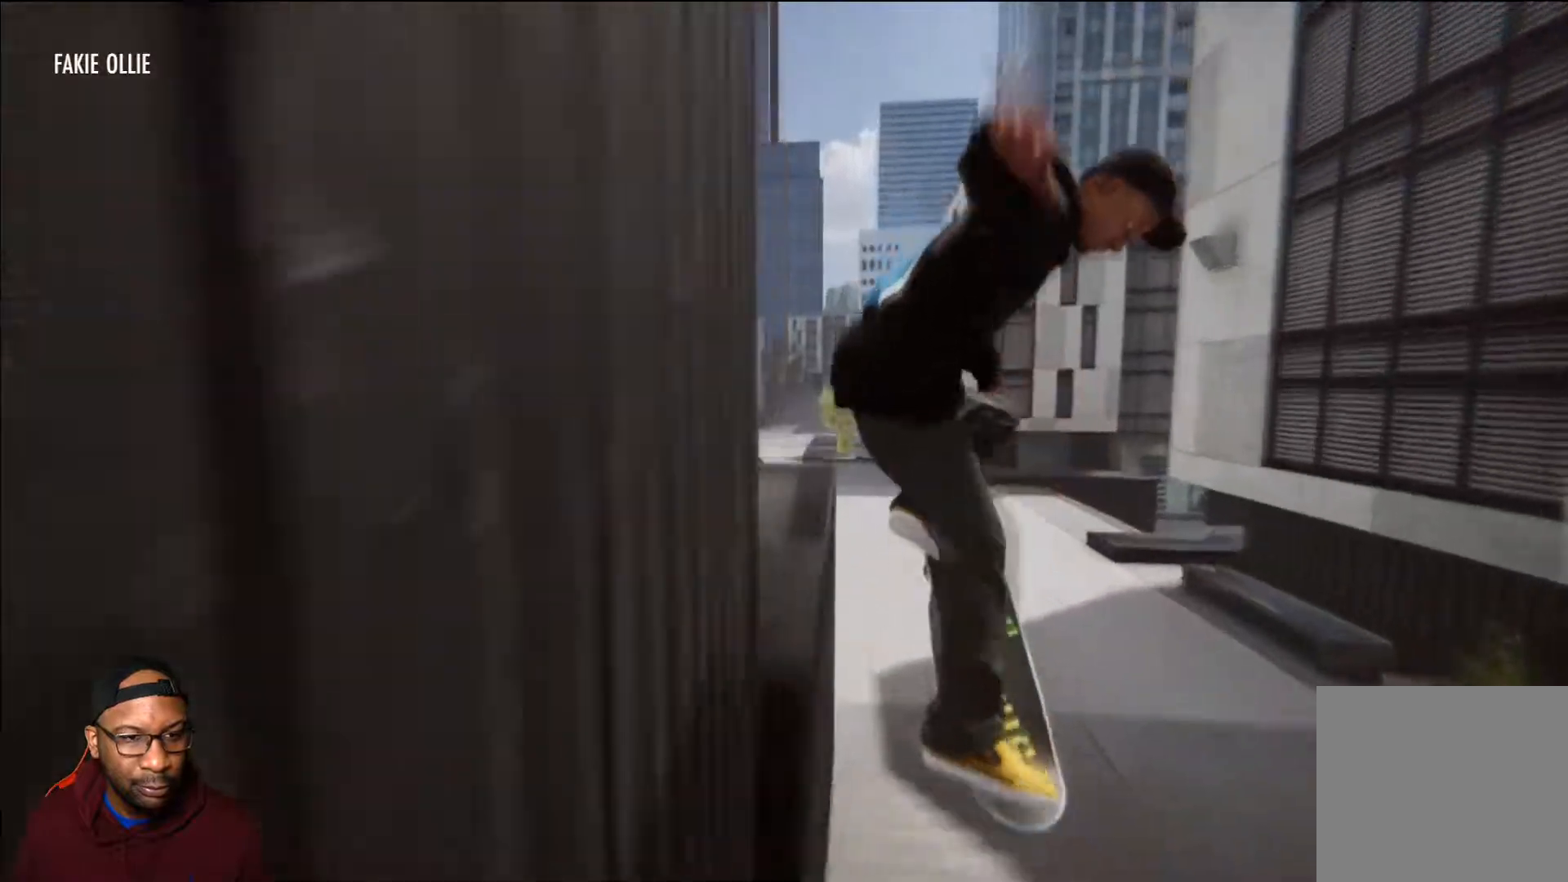
{"buttons": [], "left_stick": "left", "right_stick": "right", "events": []}
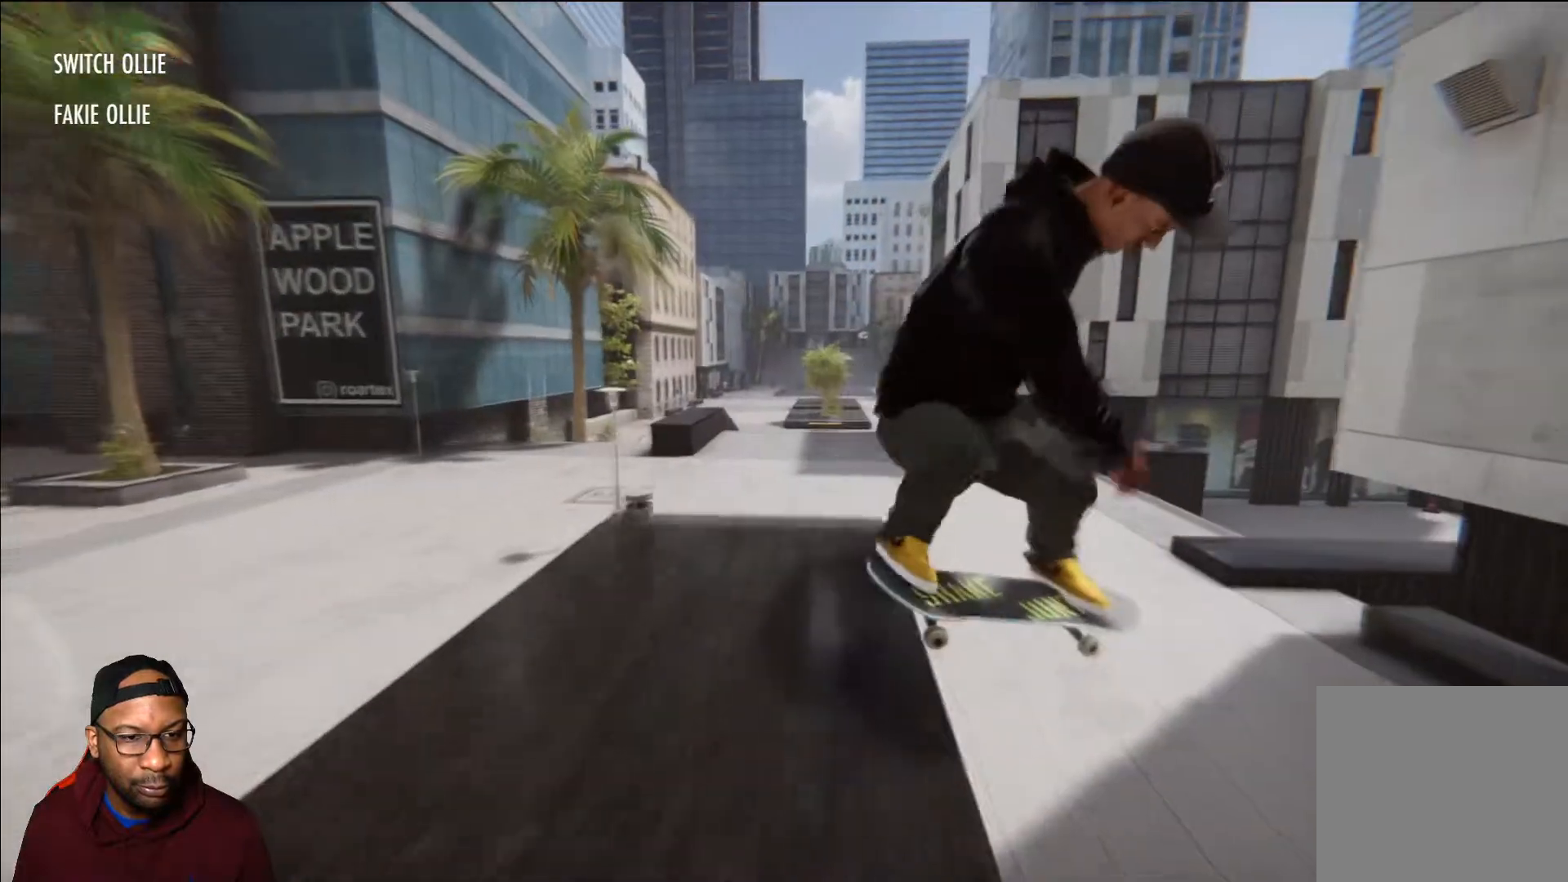
{"buttons": [], "left_stick": "center", "right_stick": "center", "events": [[234, "left_stick", "center"], [234, "right_stick", "center"]]}
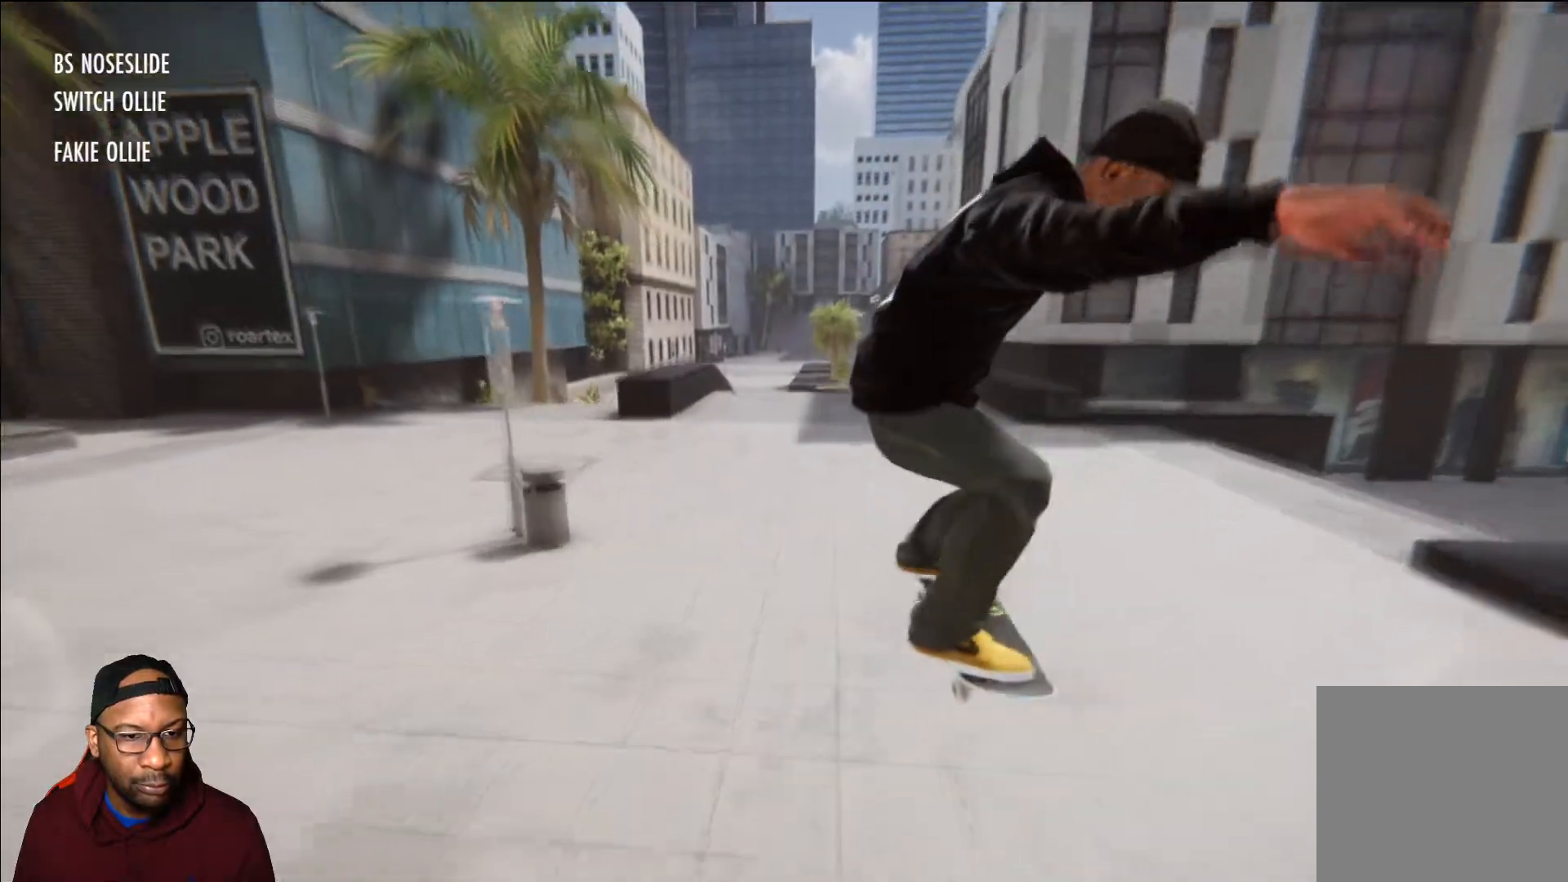
{"buttons": [], "left_stick": "center", "right_stick": "center", "events": []}
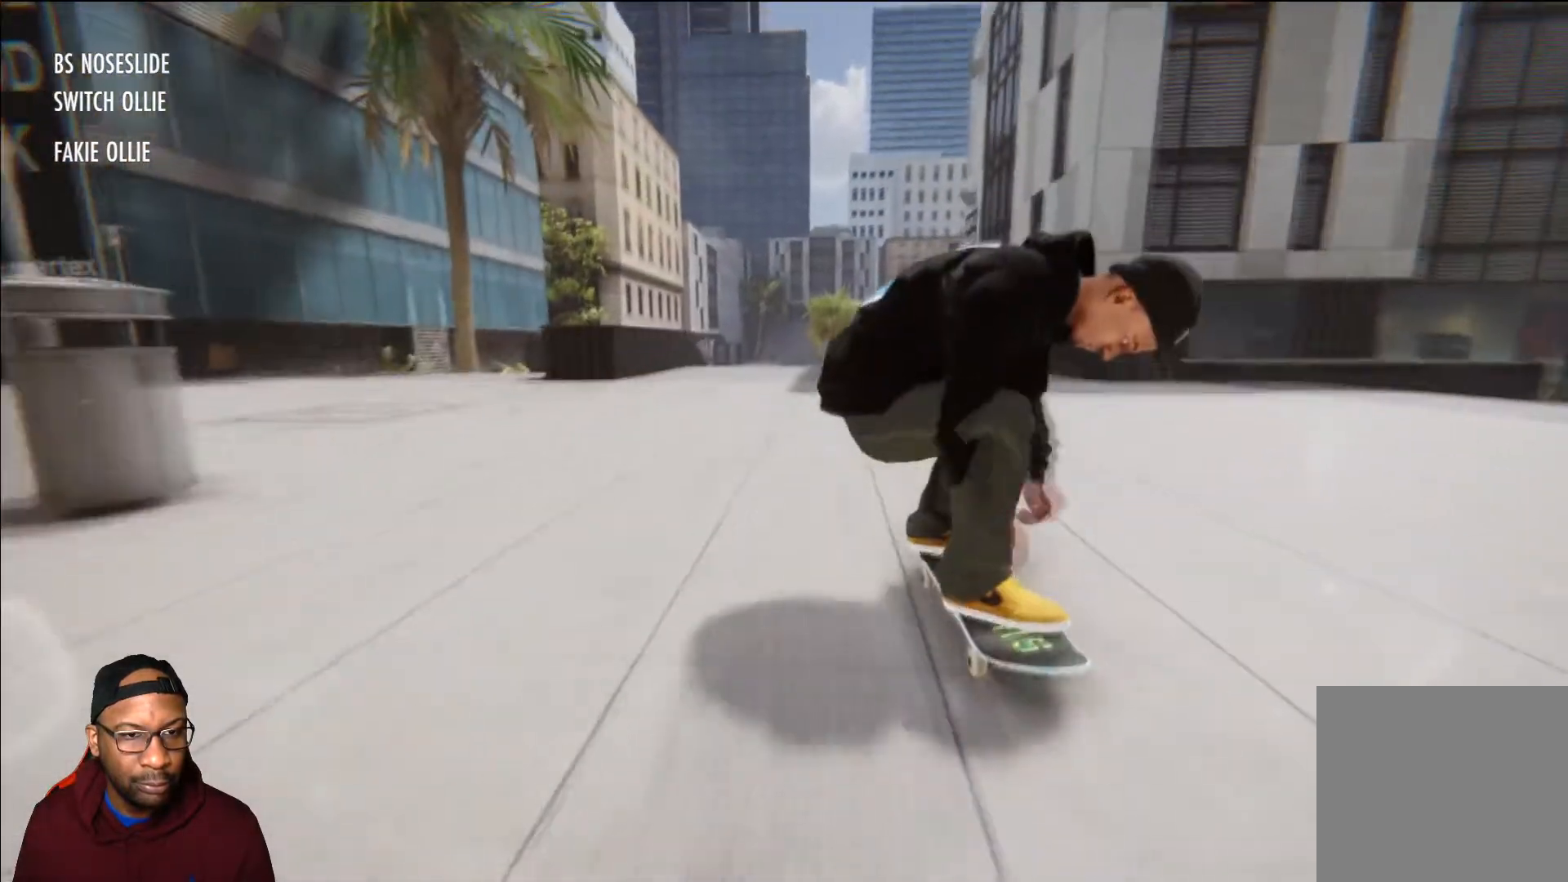
{"buttons": ["A"], "left_stick": "center", "right_stick": "center", "events": [[117, "A", "down"]]}
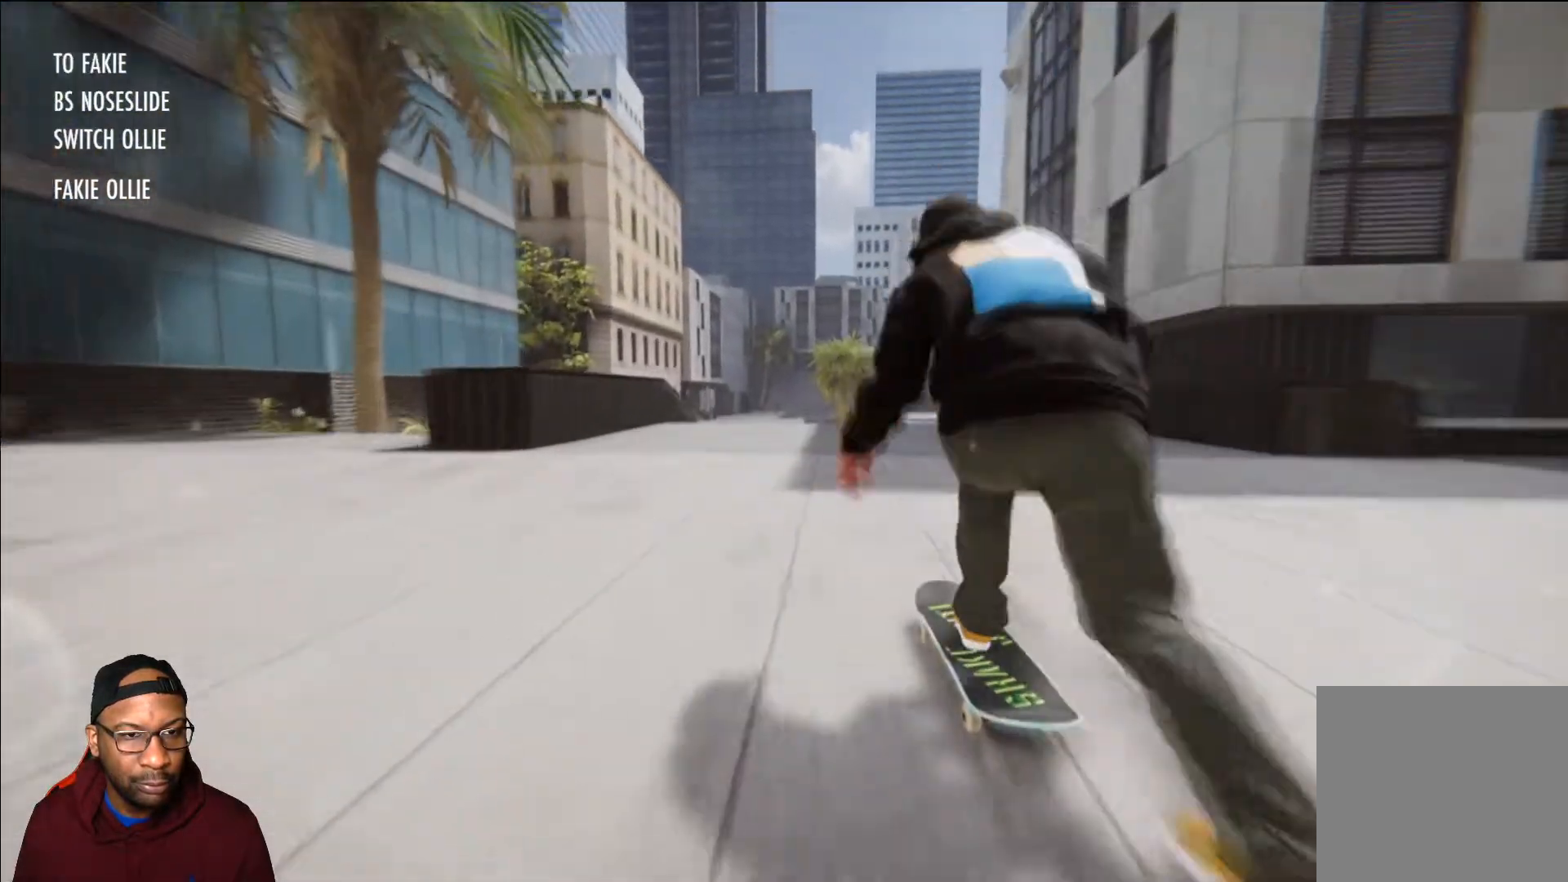
{"buttons": [], "left_stick": "down", "right_stick": "down", "events": [[50, "A", "up"], [434, "left_stick", "down"], [467, "right_stick", "down"]]}
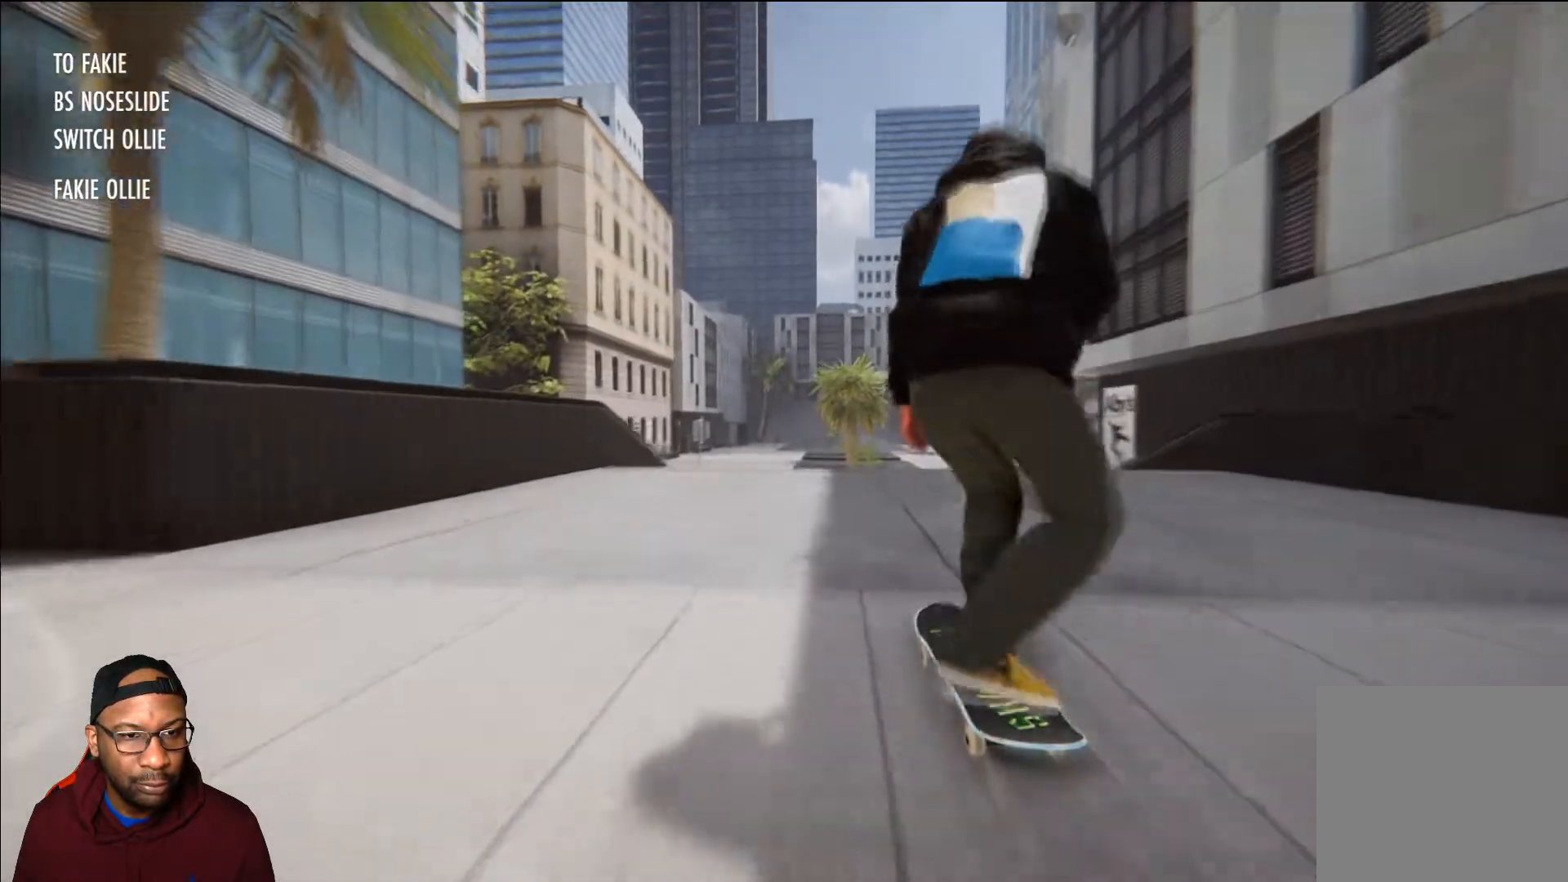
{"buttons": ["L2"], "left_stick": "down", "right_stick": "down-right", "events": [[301, "L2", "down"], [301, "right_stick", "down-right"]]}
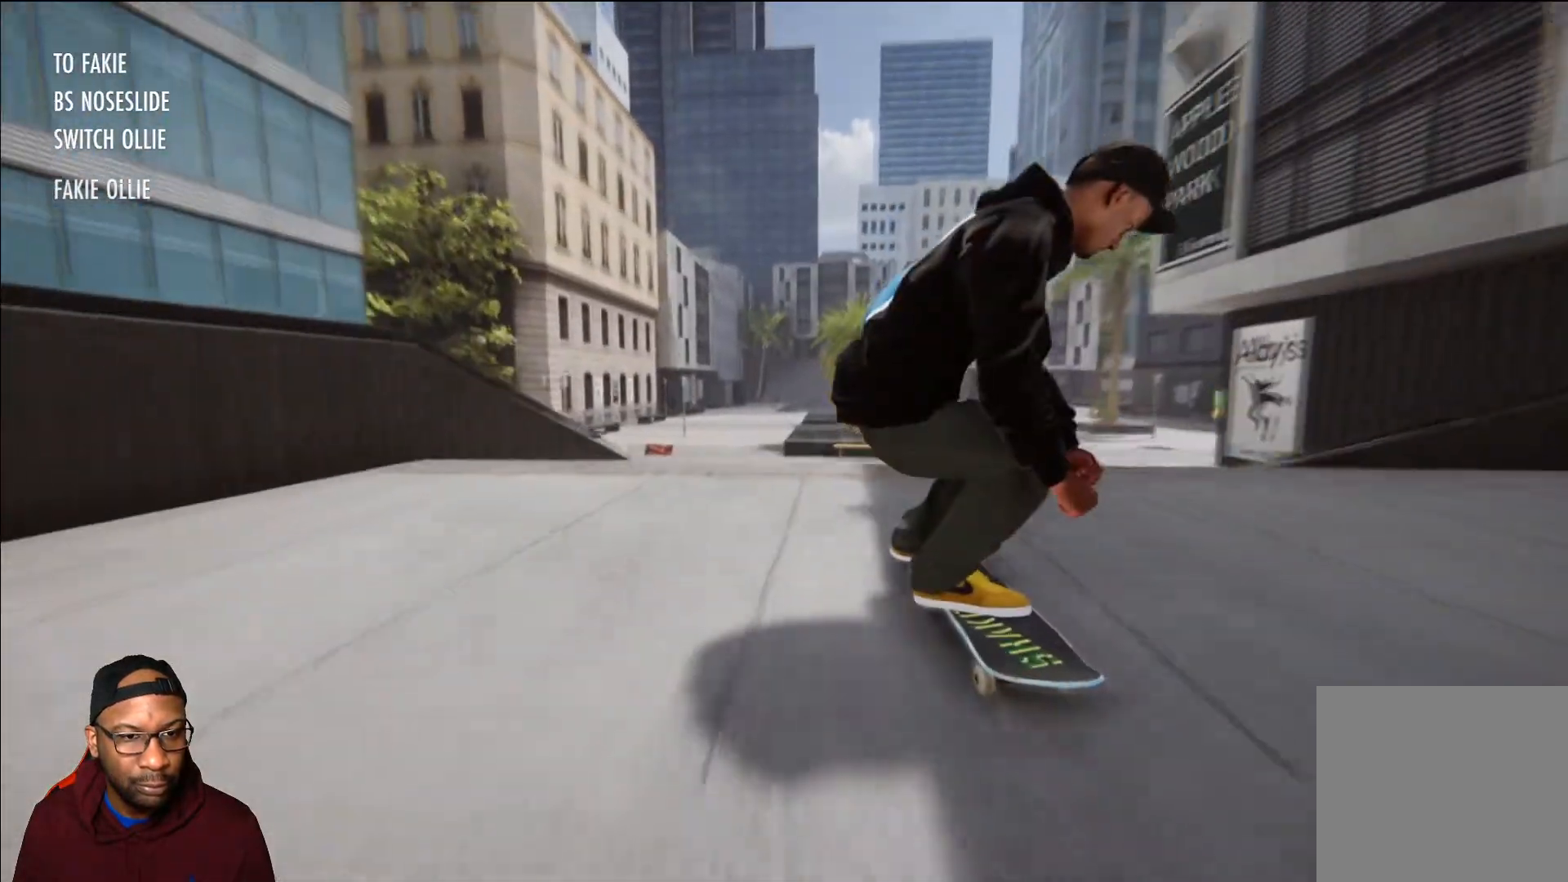
{"buttons": ["L2"], "left_stick": "center", "right_stick": "center", "events": [[183, "left_stick", "center"], [183, "right_stick", "center"]]}
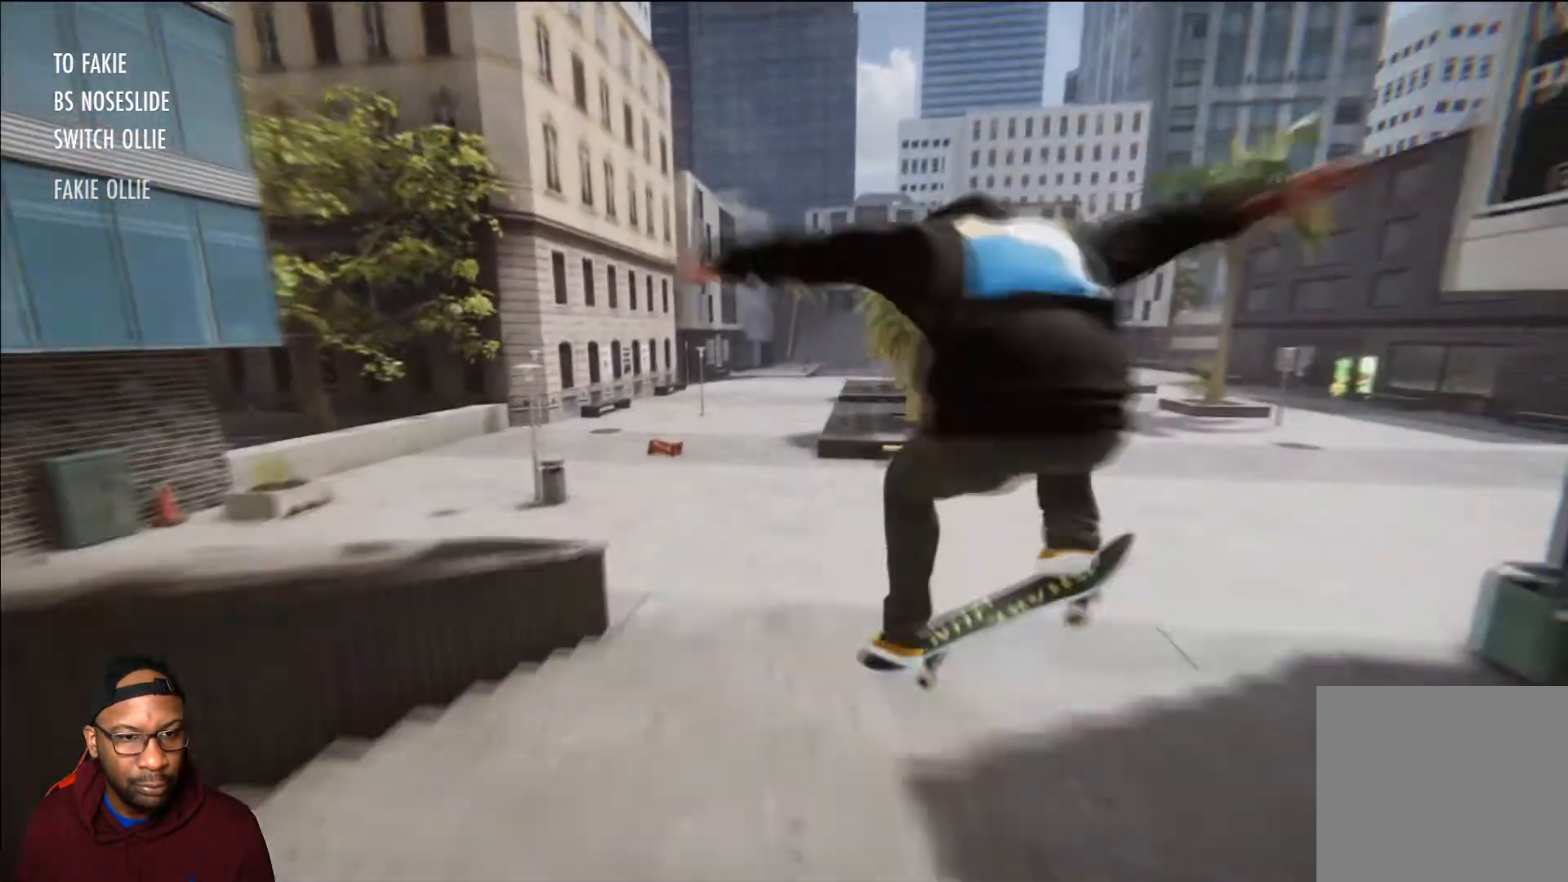
{"buttons": ["L2"], "left_stick": "center", "right_stick": "center", "events": []}
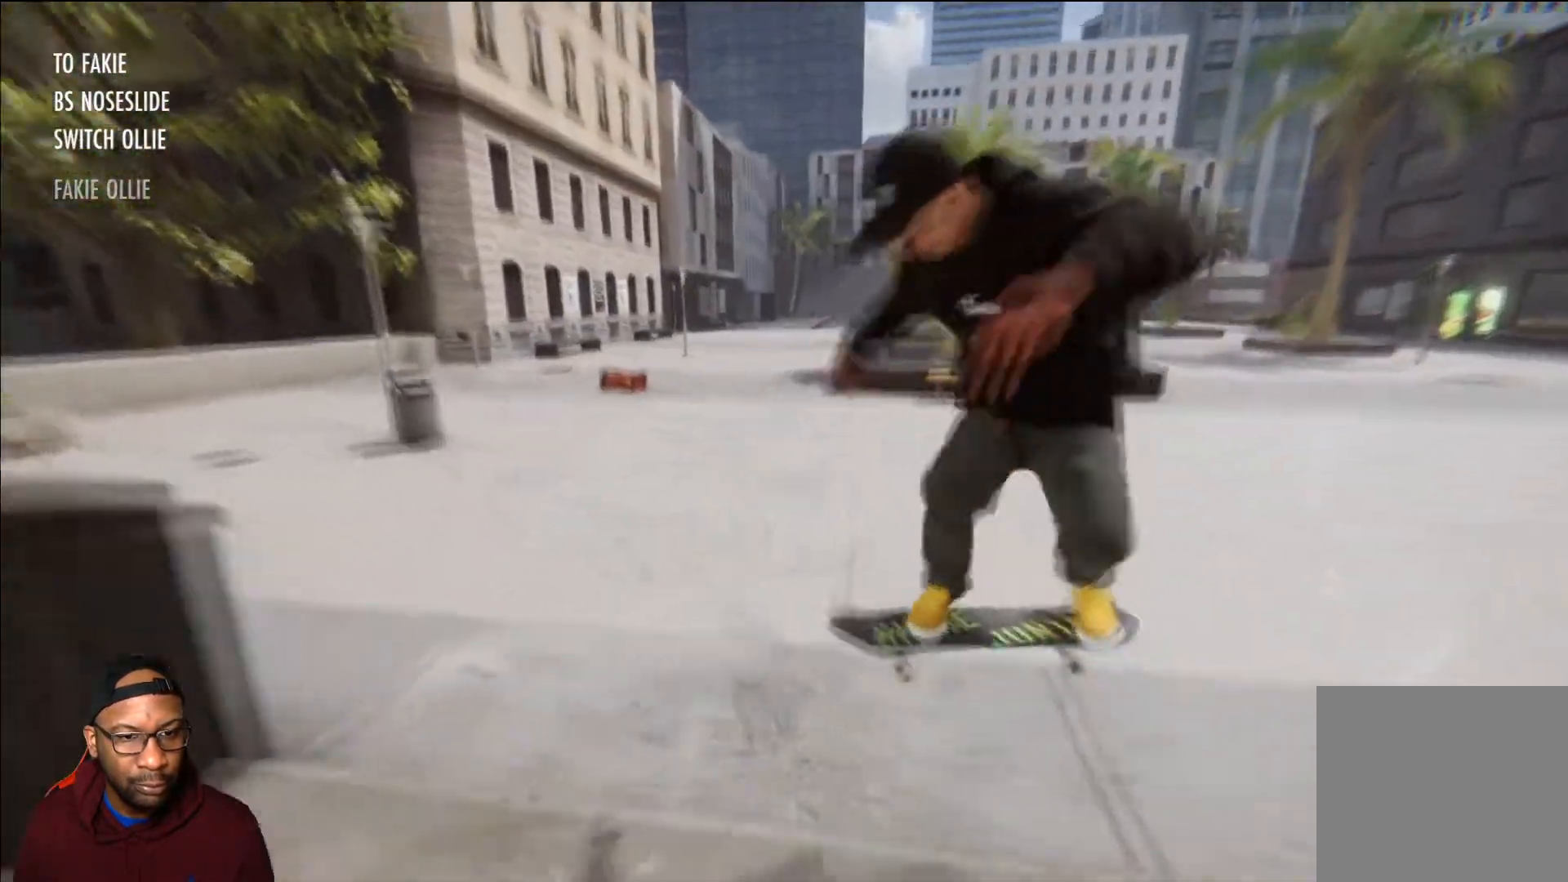
{"buttons": ["L2"], "left_stick": "center", "right_stick": "center", "events": []}
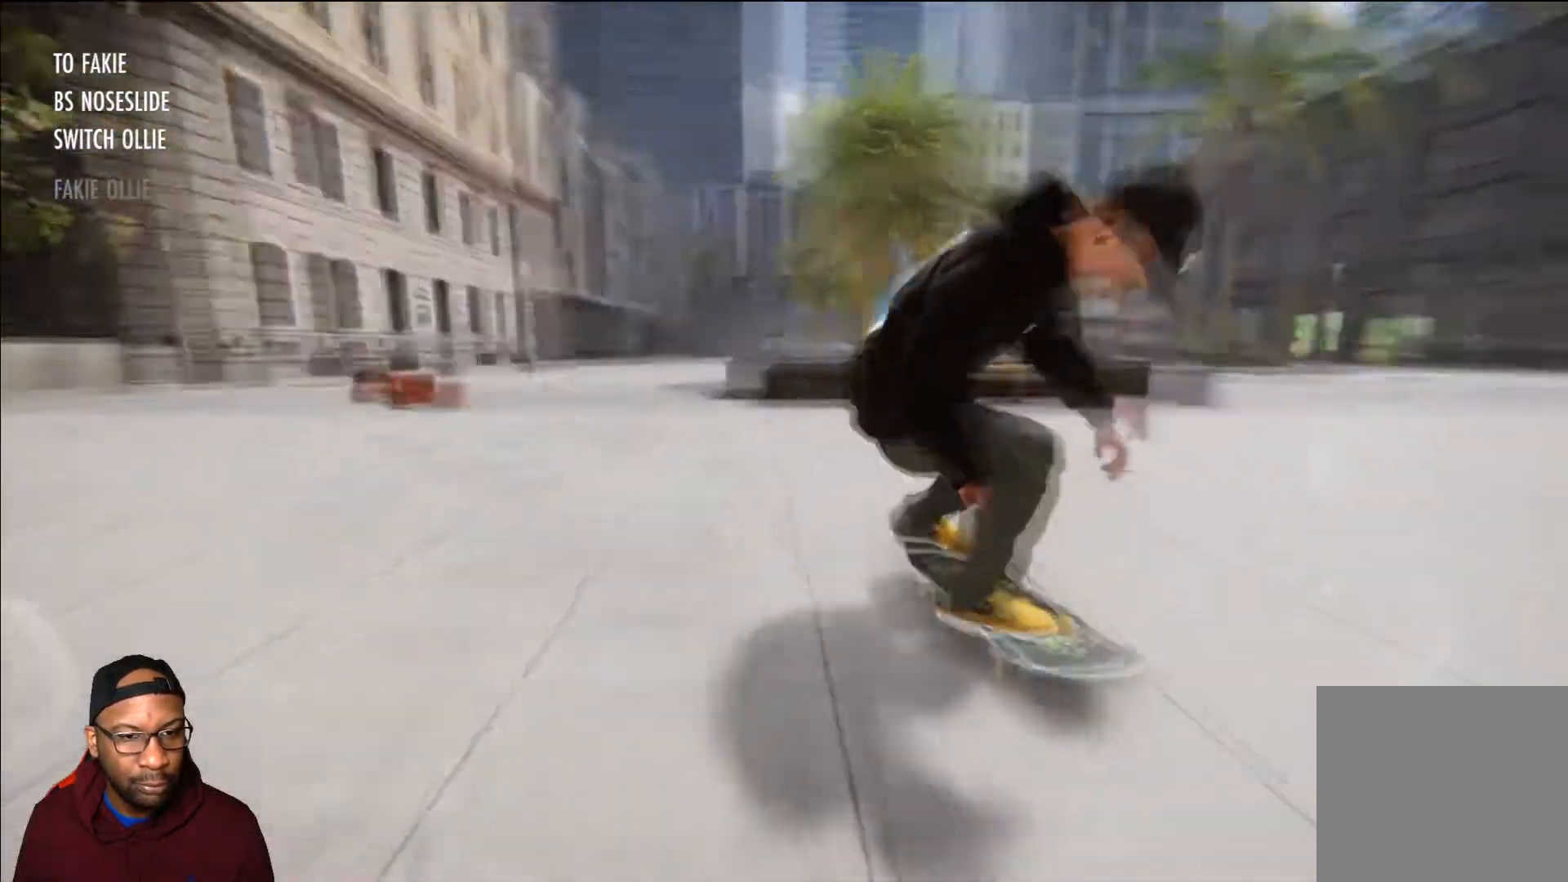
{"buttons": [], "left_stick": "center", "right_stick": "center", "events": [[134, "L2", "up"]]}
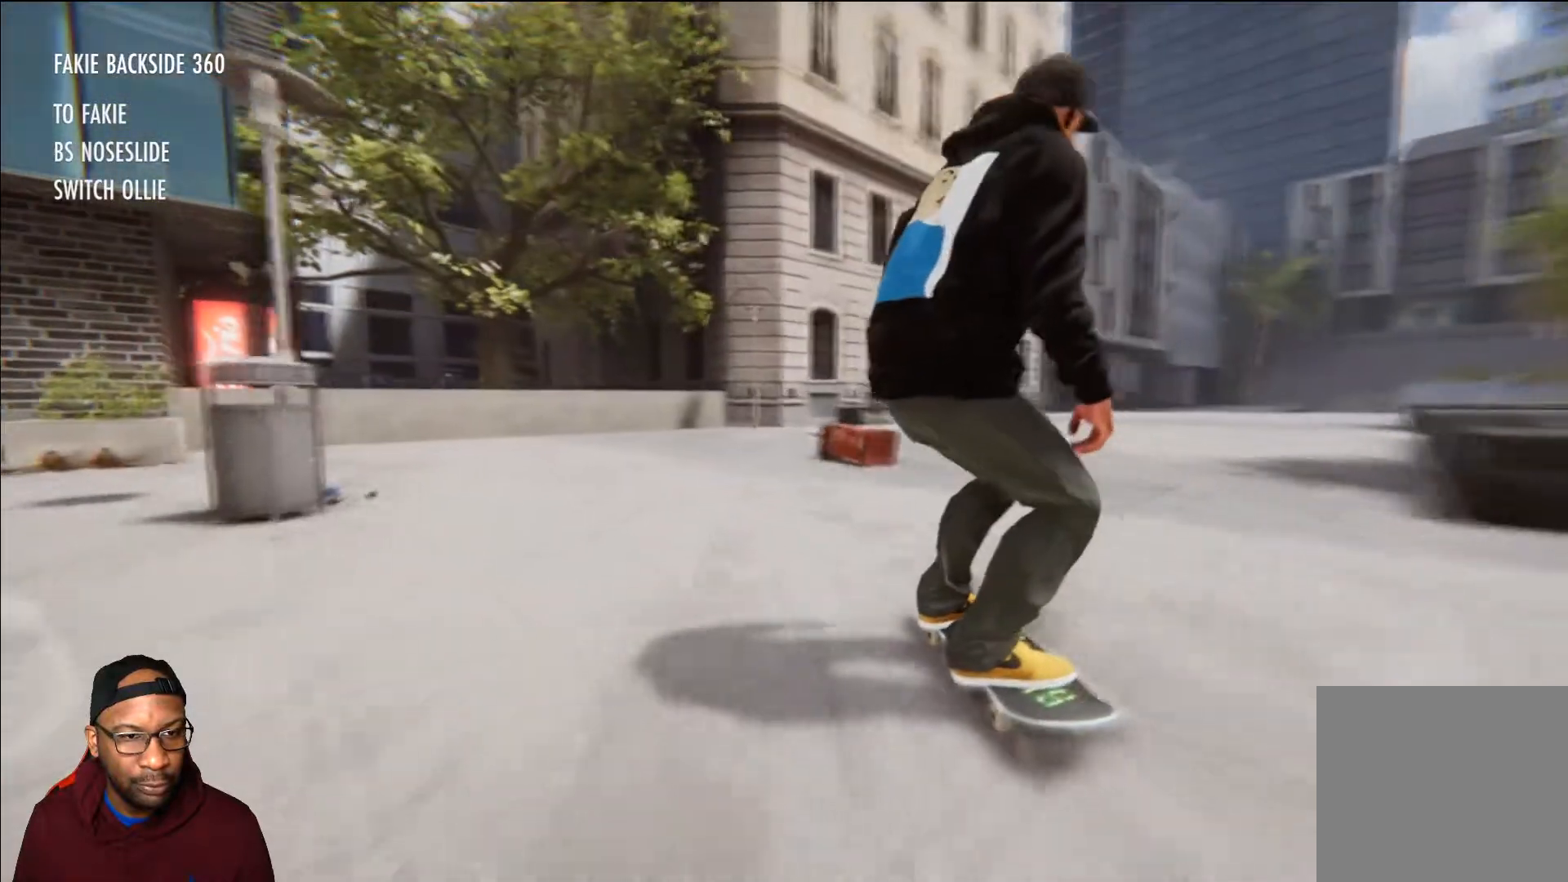
{"buttons": ["R2"], "left_stick": "center", "right_stick": "center", "events": [[117, "L2", "down"], [350, "L2", "up"], [417, "R2", "down"]]}
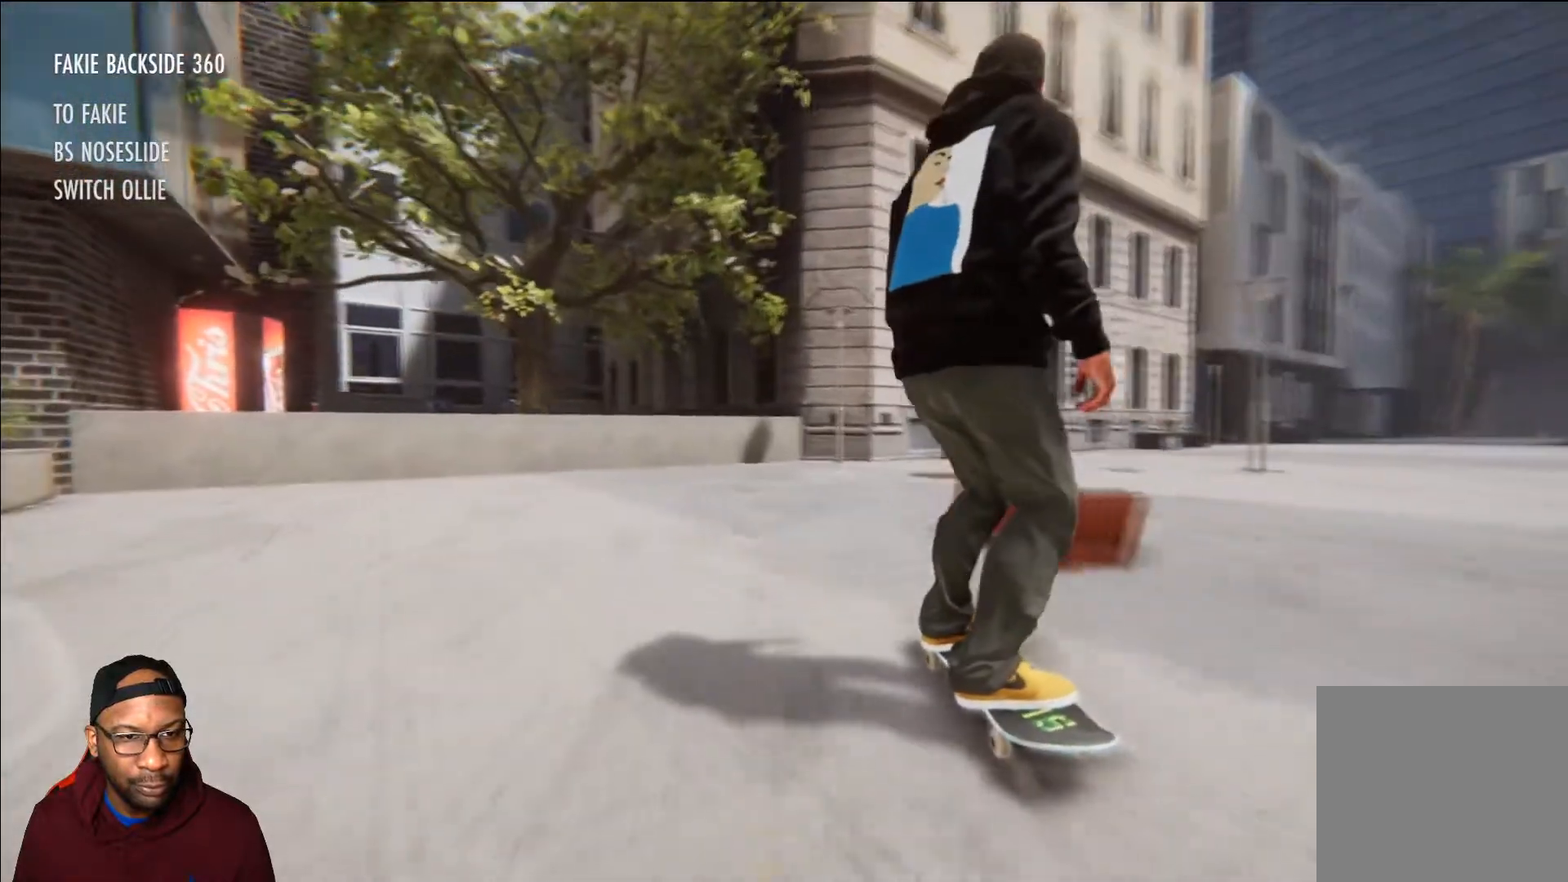
{"buttons": ["R2"], "left_stick": "center", "right_stick": "center", "events": []}
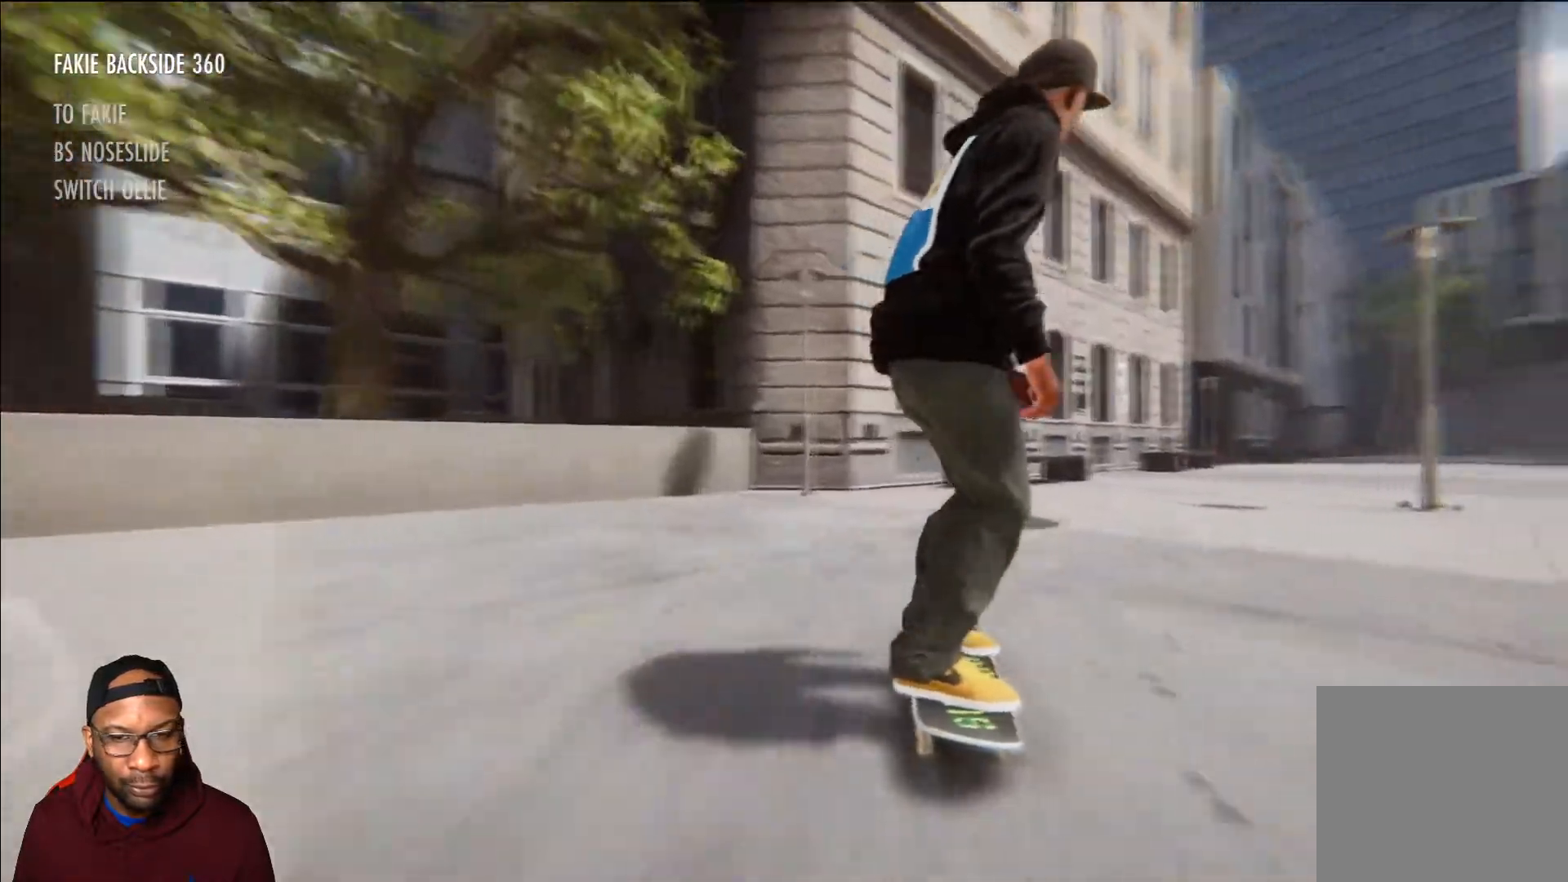
{"buttons": [], "left_stick": "center", "right_stick": "center", "events": [[183, "R2", "up"], [250, "L2", "down"], [467, "L2", "up"]]}
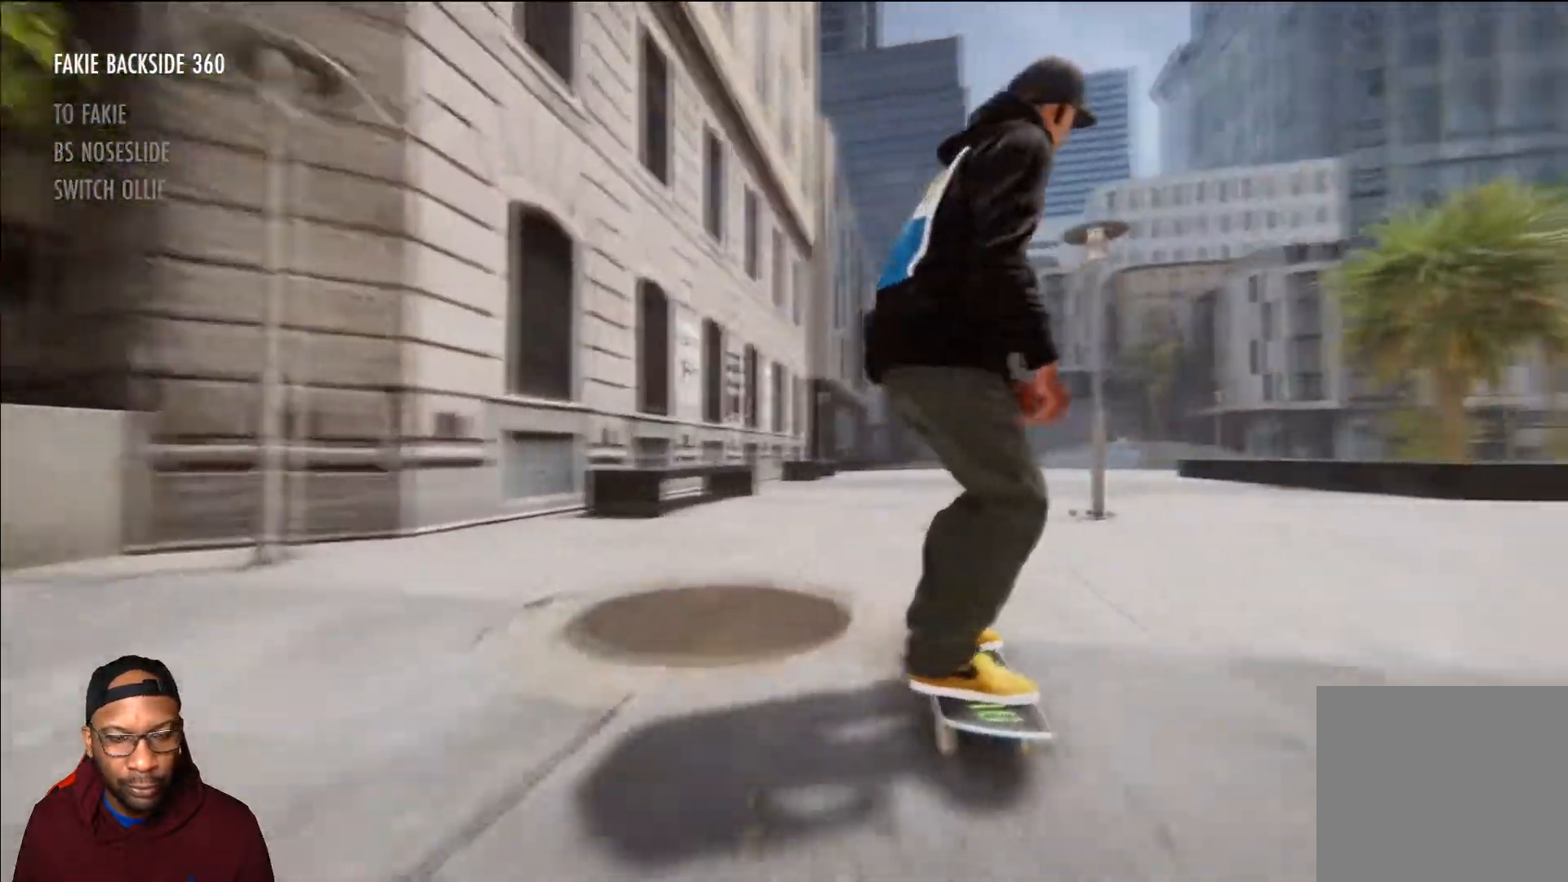
{"buttons": ["L3"], "left_stick": "down", "right_stick": "right", "events": [[117, "left_stick", "up"], [134, "right_stick", "up"], [301, "left_stick", "down-right"], [351, "right_stick", "right"], [367, "L3", "down"], [401, "left_stick", "down"]]}
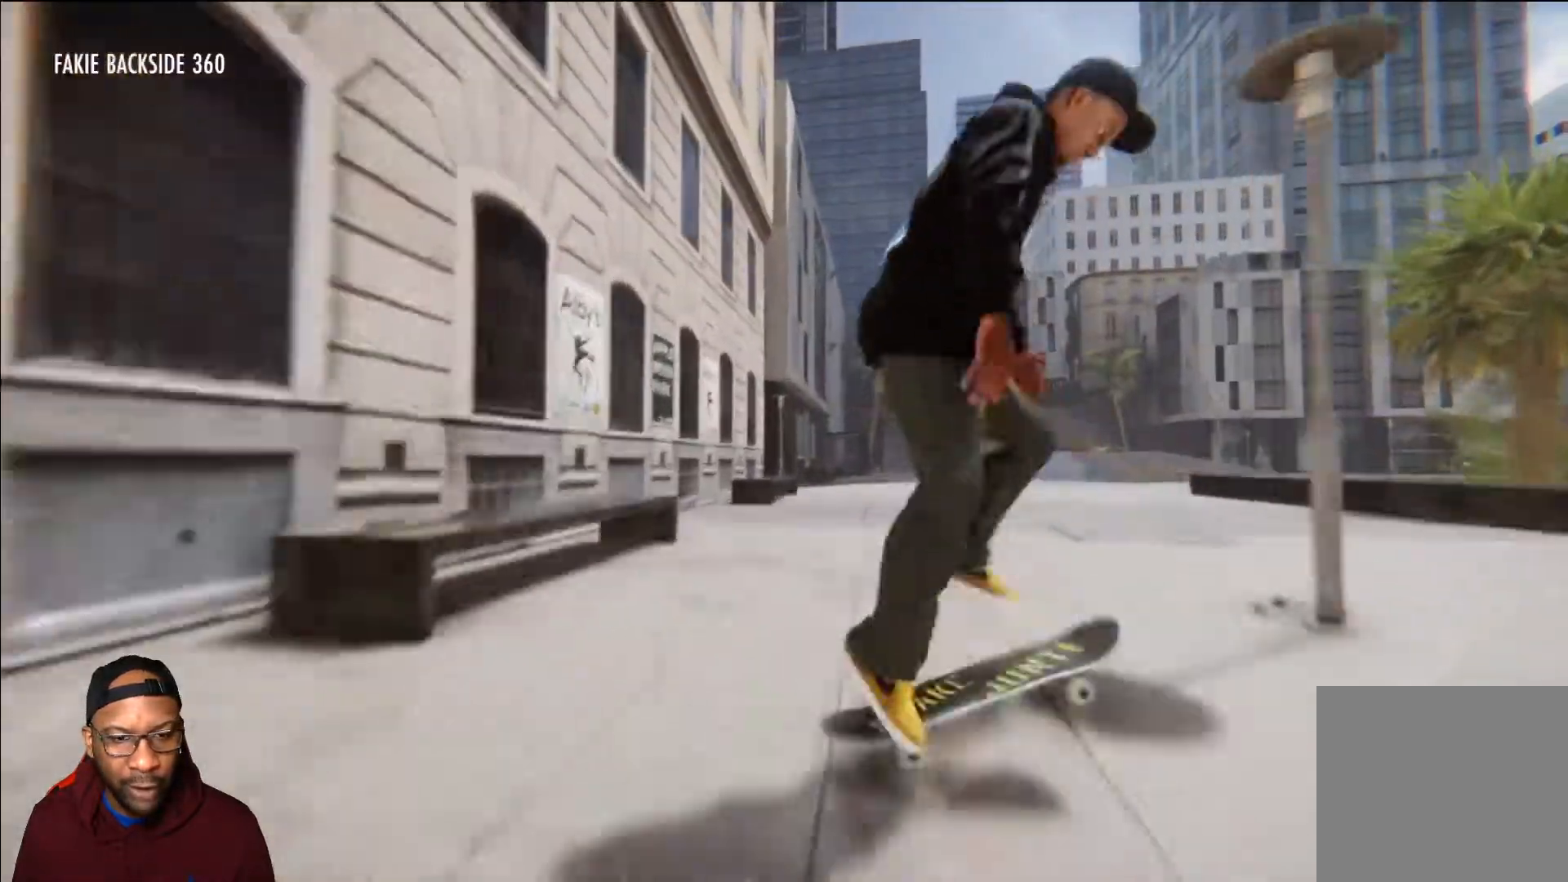
{"buttons": [], "left_stick": "down", "right_stick": "right", "events": [[450, "L3", "up"]]}
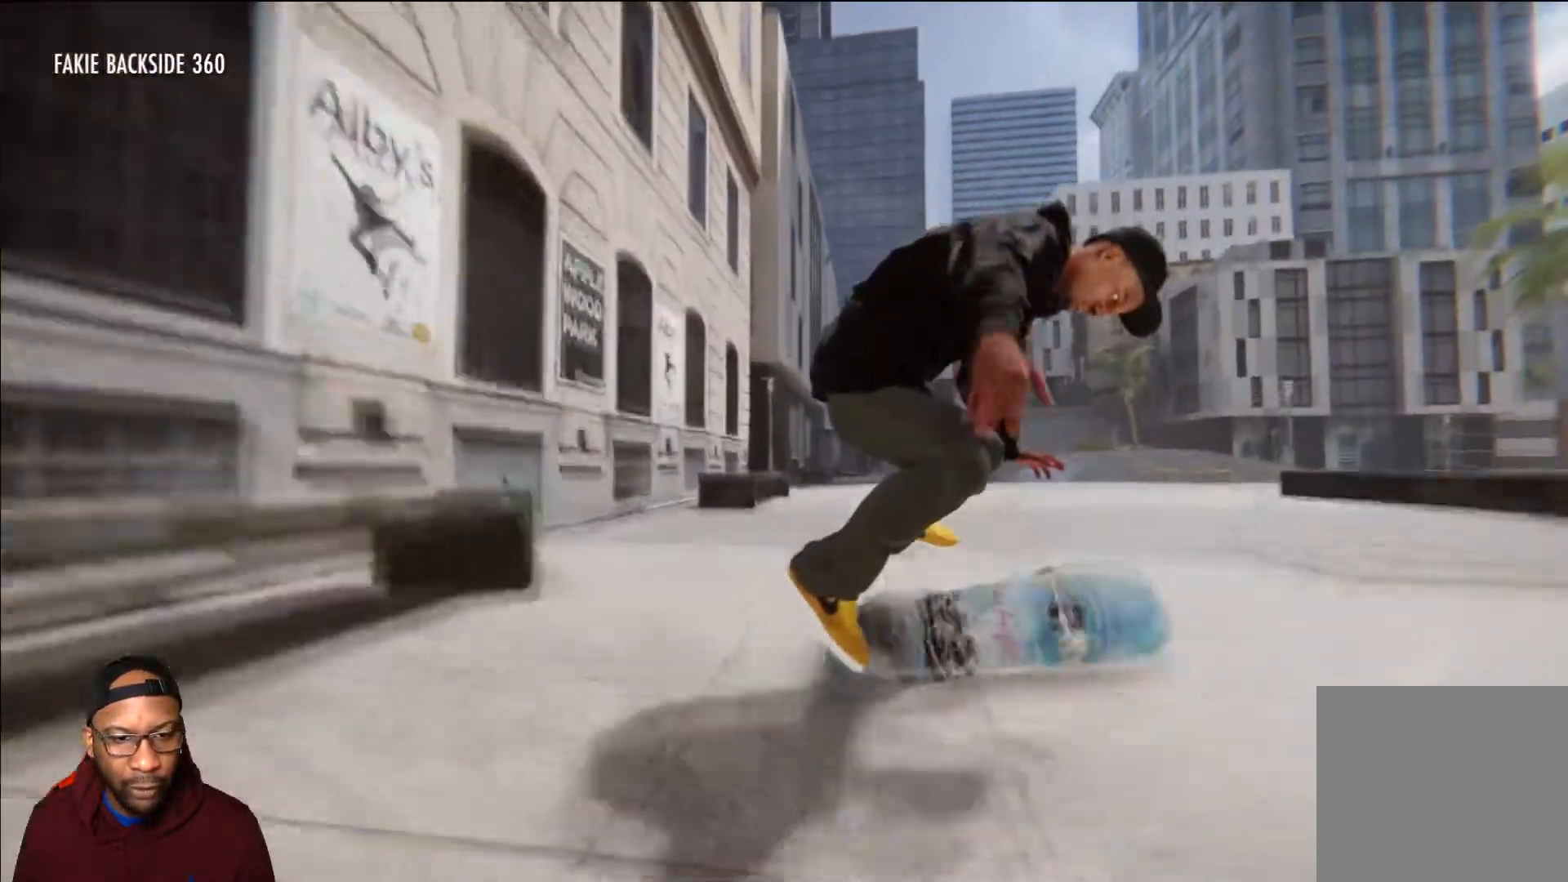
{"buttons": [], "left_stick": "center", "right_stick": "center", "events": [[34, "left_stick", "center"], [50, "right_stick", "center"]]}
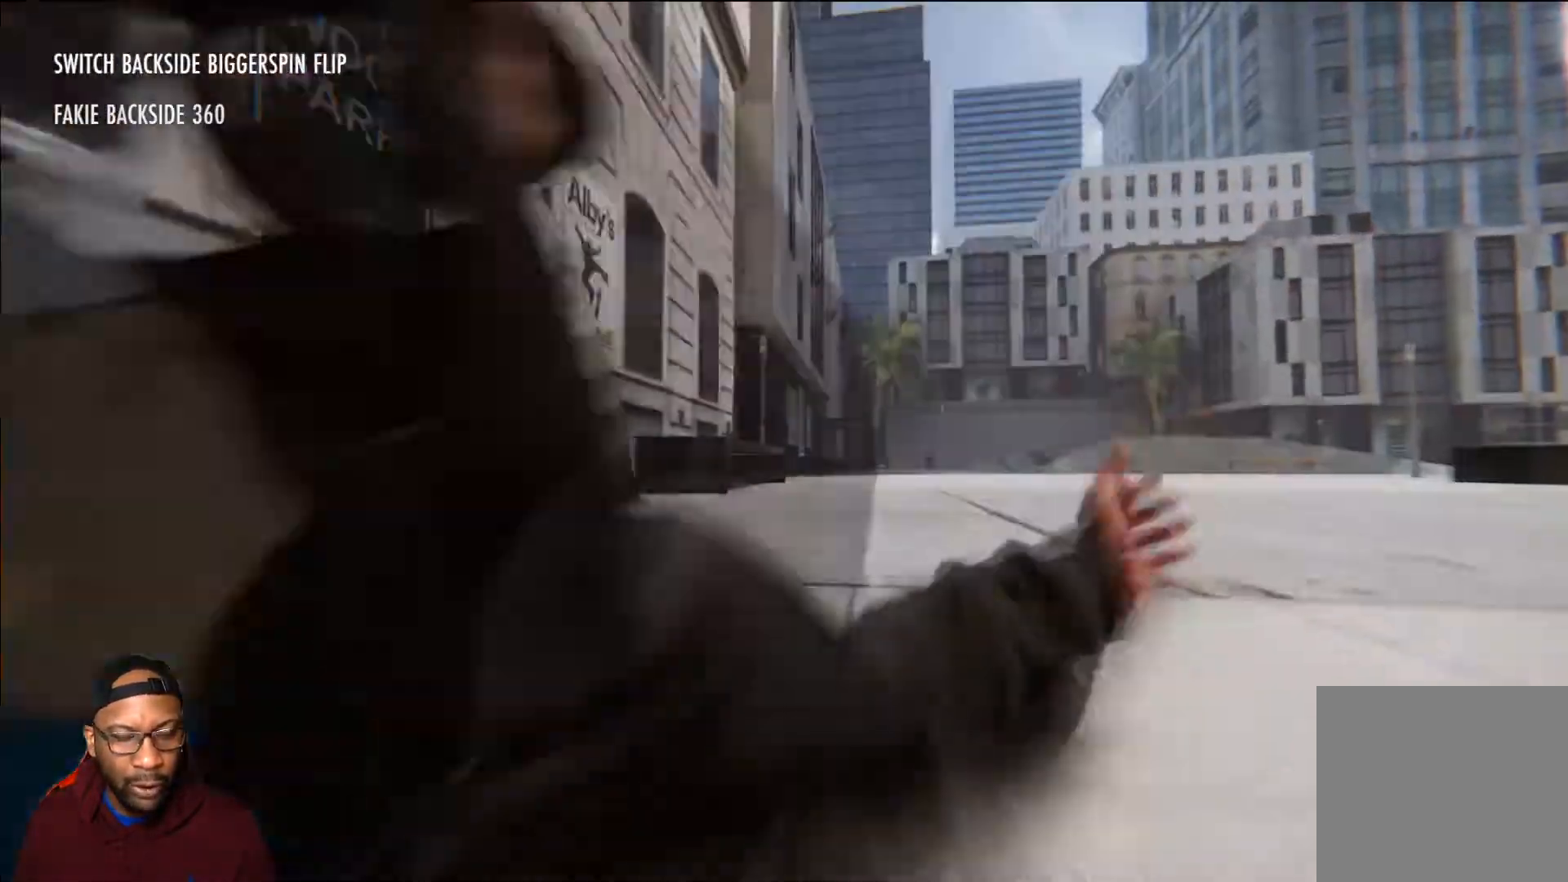
{"buttons": [], "left_stick": "center", "right_stick": "center", "events": [[334, "A", "down"], [467, "A", "up"]]}
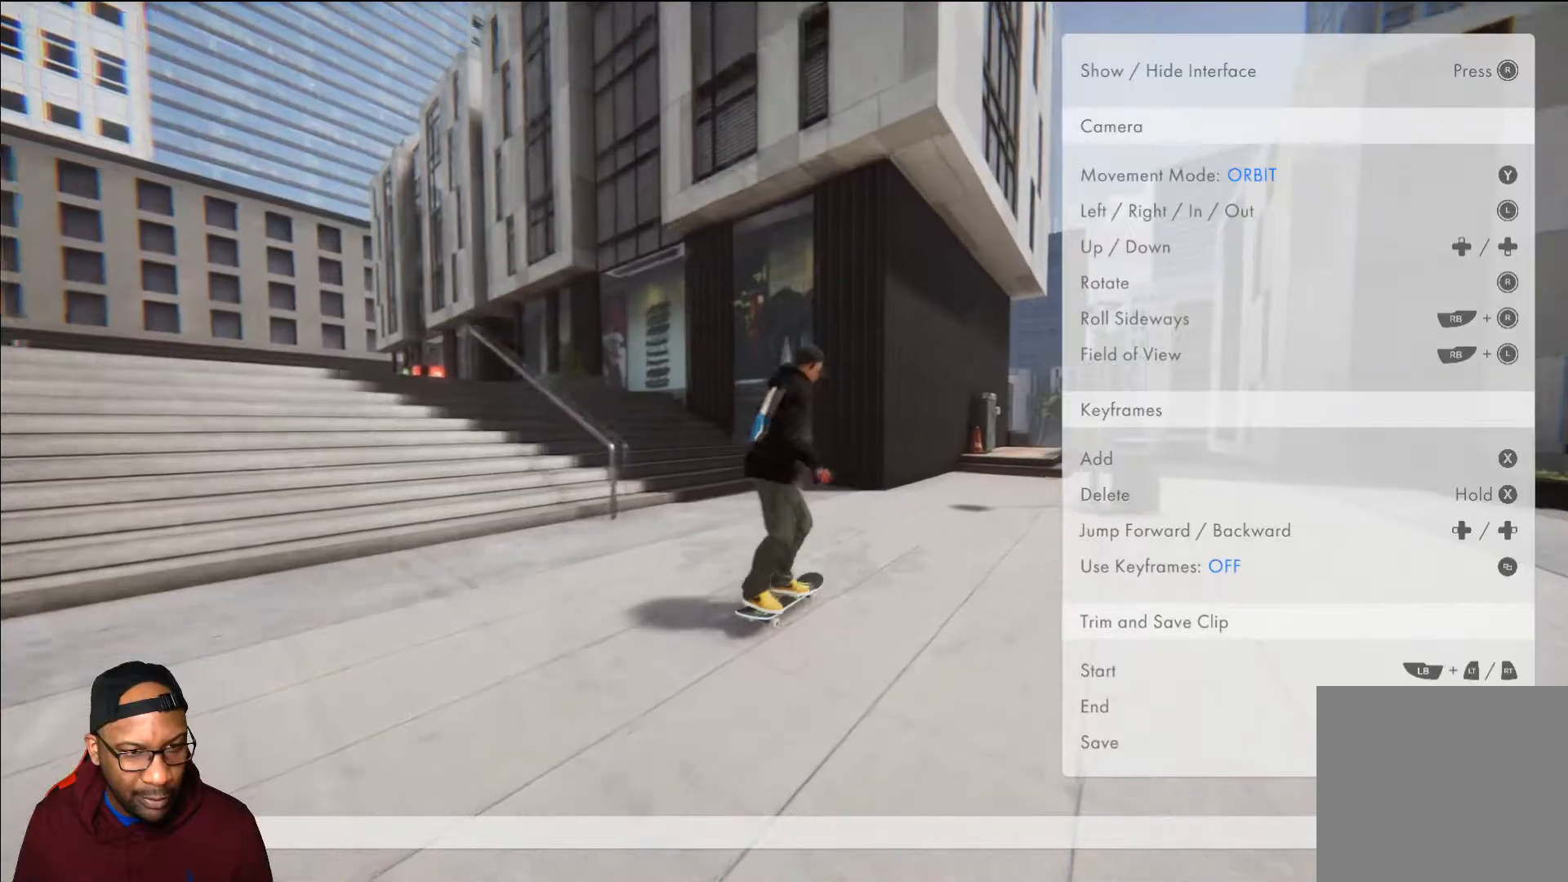
{"buttons": [], "left_stick": "center", "right_stick": "center", "events": [[167, "left_stick", "right"], [484, "left_stick", "center"]]}